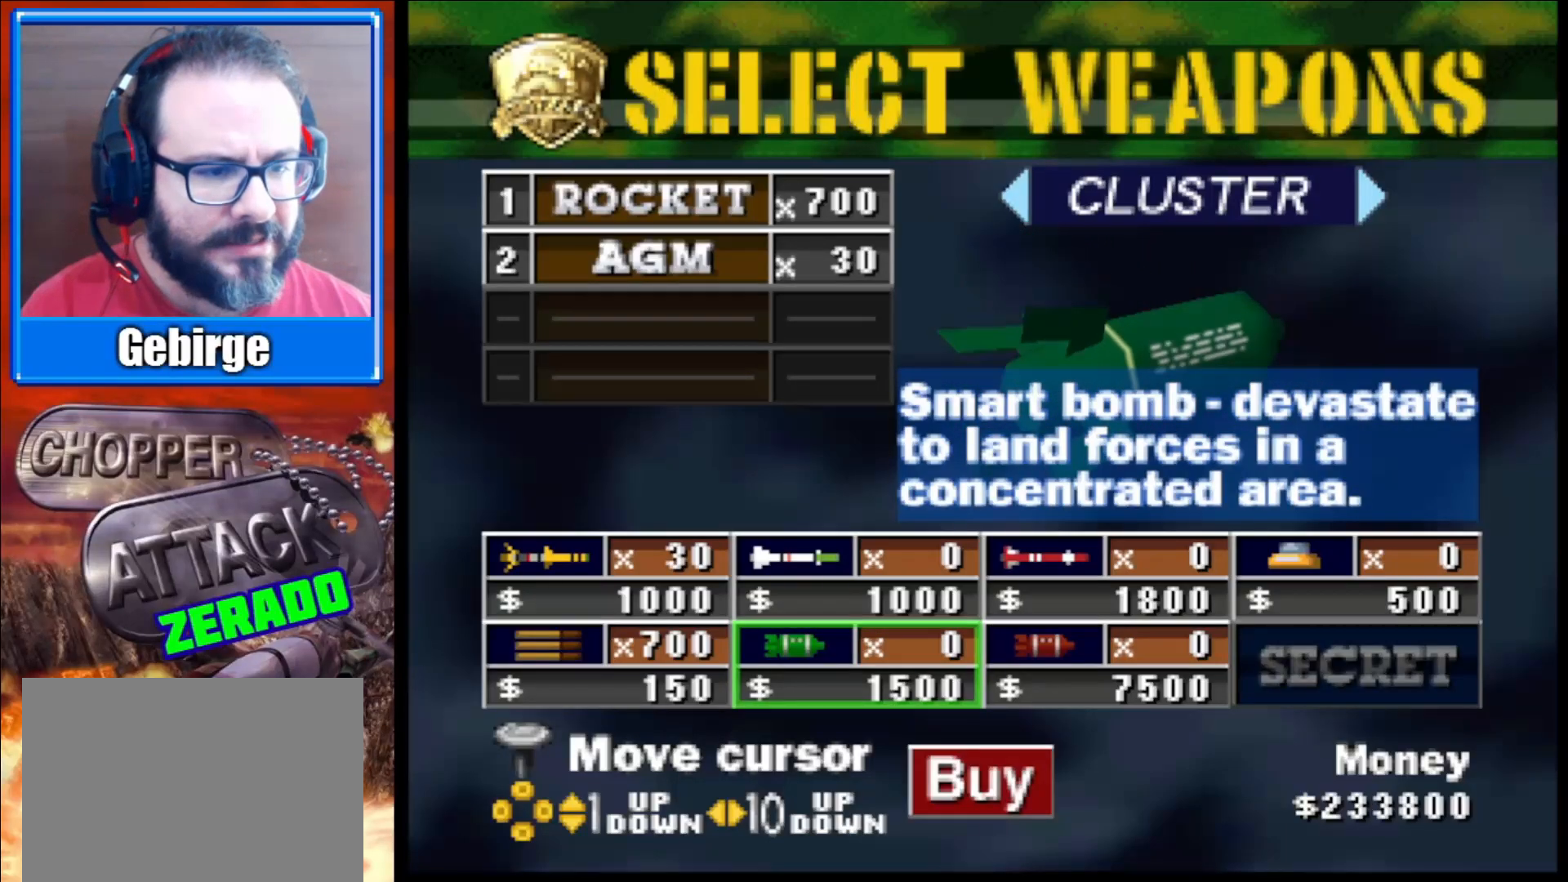
Gameplay with a controller (Xbox layout); each line is a JSON object with the inputs held at the frame after it. "events" lists button and stick changes between this image and that frame as [ms after this image, input, new state], when the widget could be followed in between.
{"buttons": [], "left_stick": "center", "right_stick": "center", "events": []}
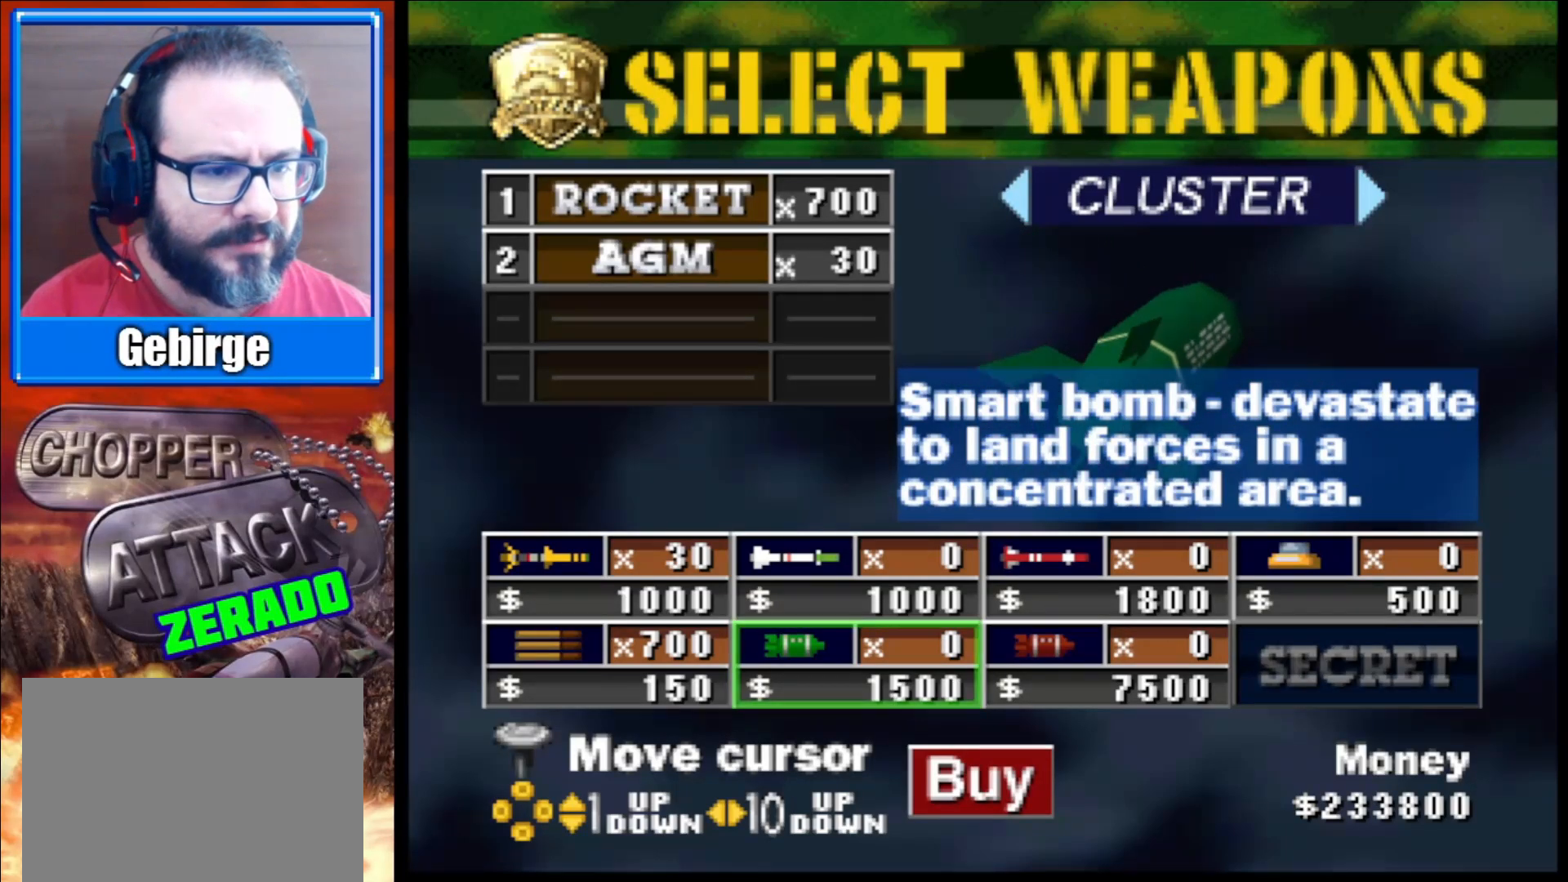
{"buttons": [], "left_stick": "down", "right_stick": "center", "events": [[400, "left_stick", "down"]]}
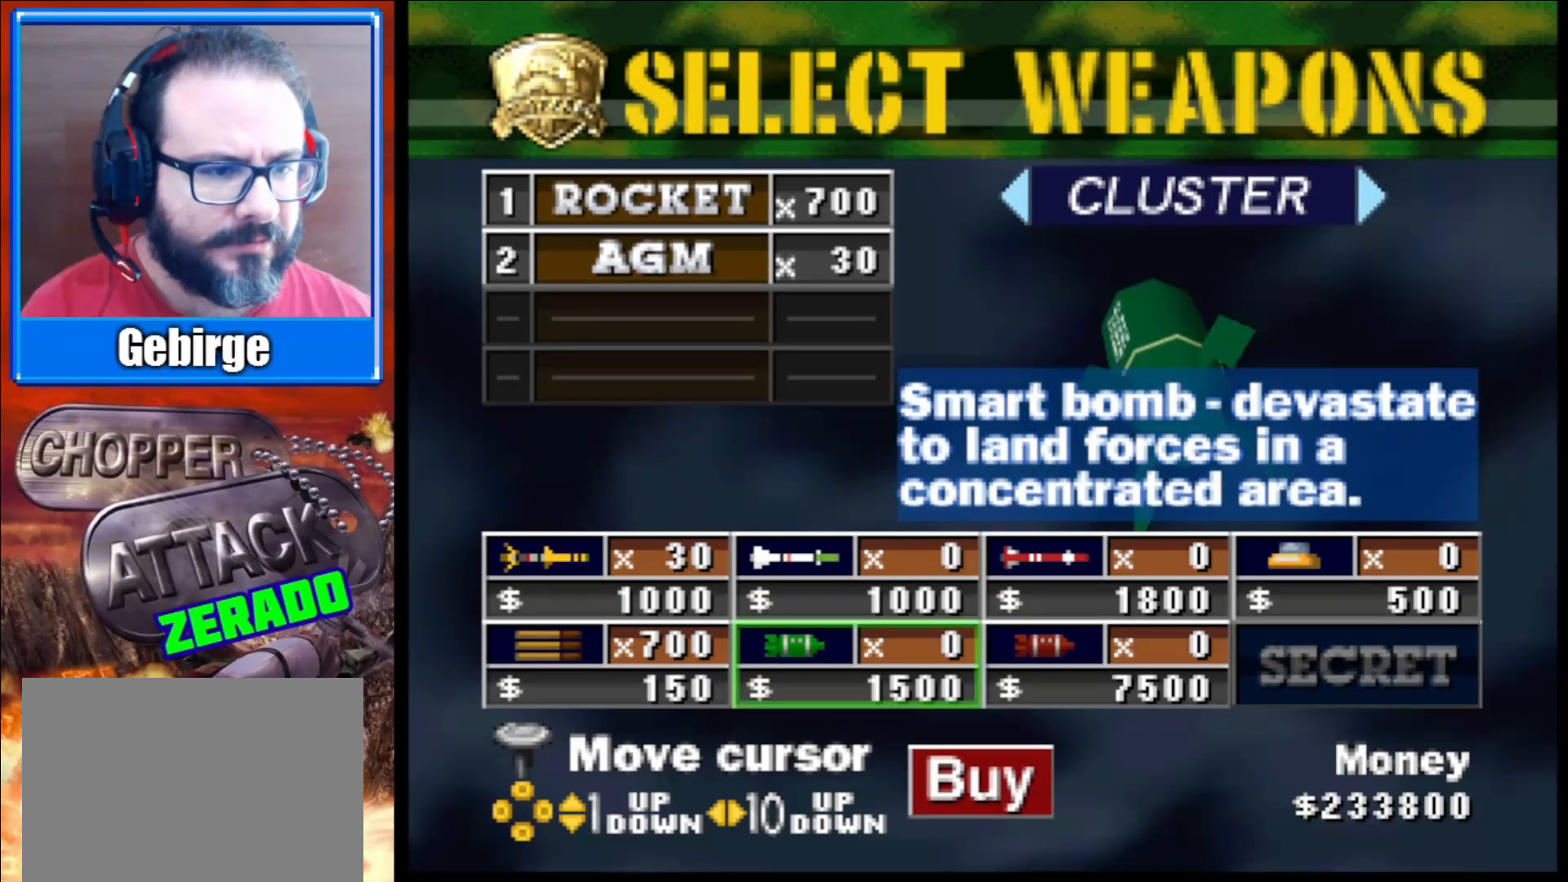
{"buttons": [], "left_stick": "center", "right_stick": "center", "events": [[100, "left_stick", "center"]]}
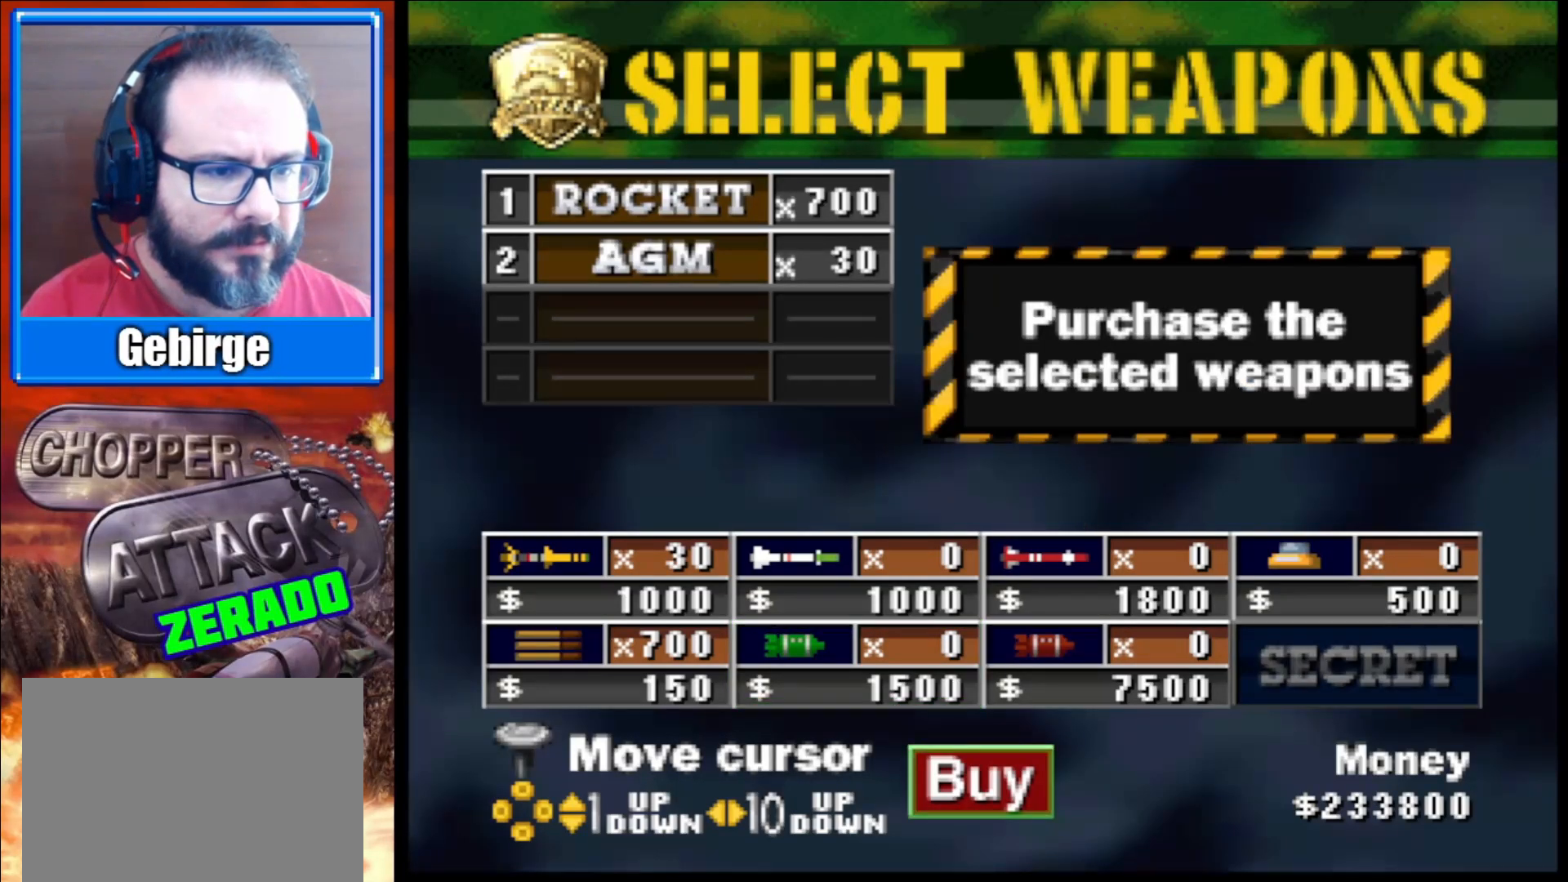
{"buttons": ["A"], "left_stick": "center", "right_stick": "center", "events": [[417, "A", "down"]]}
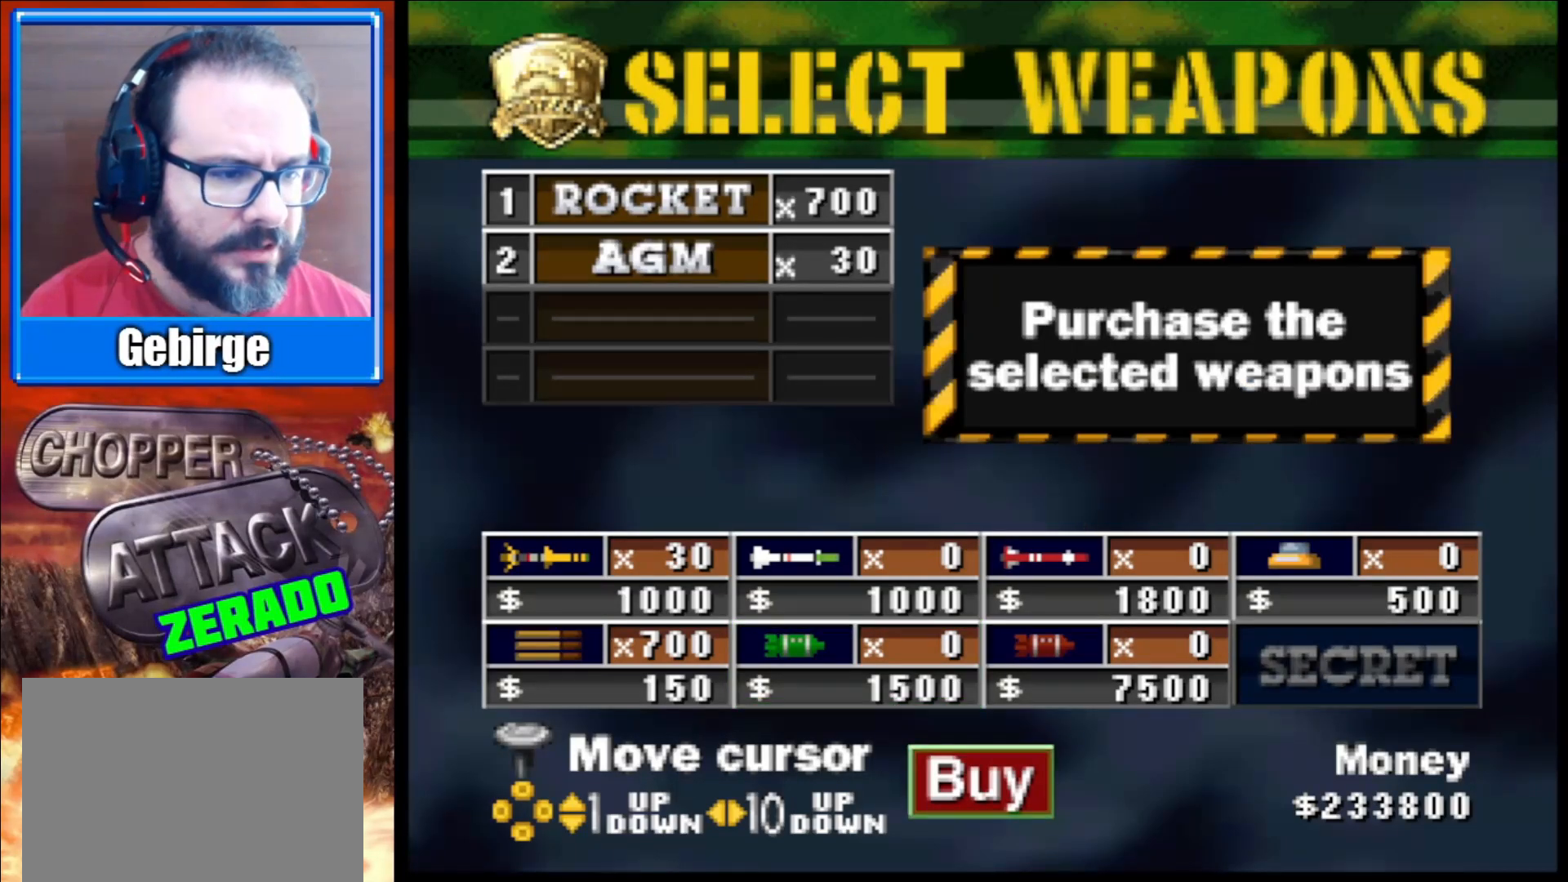
{"buttons": [], "left_stick": "center", "right_stick": "center", "events": [[17, "A", "up"]]}
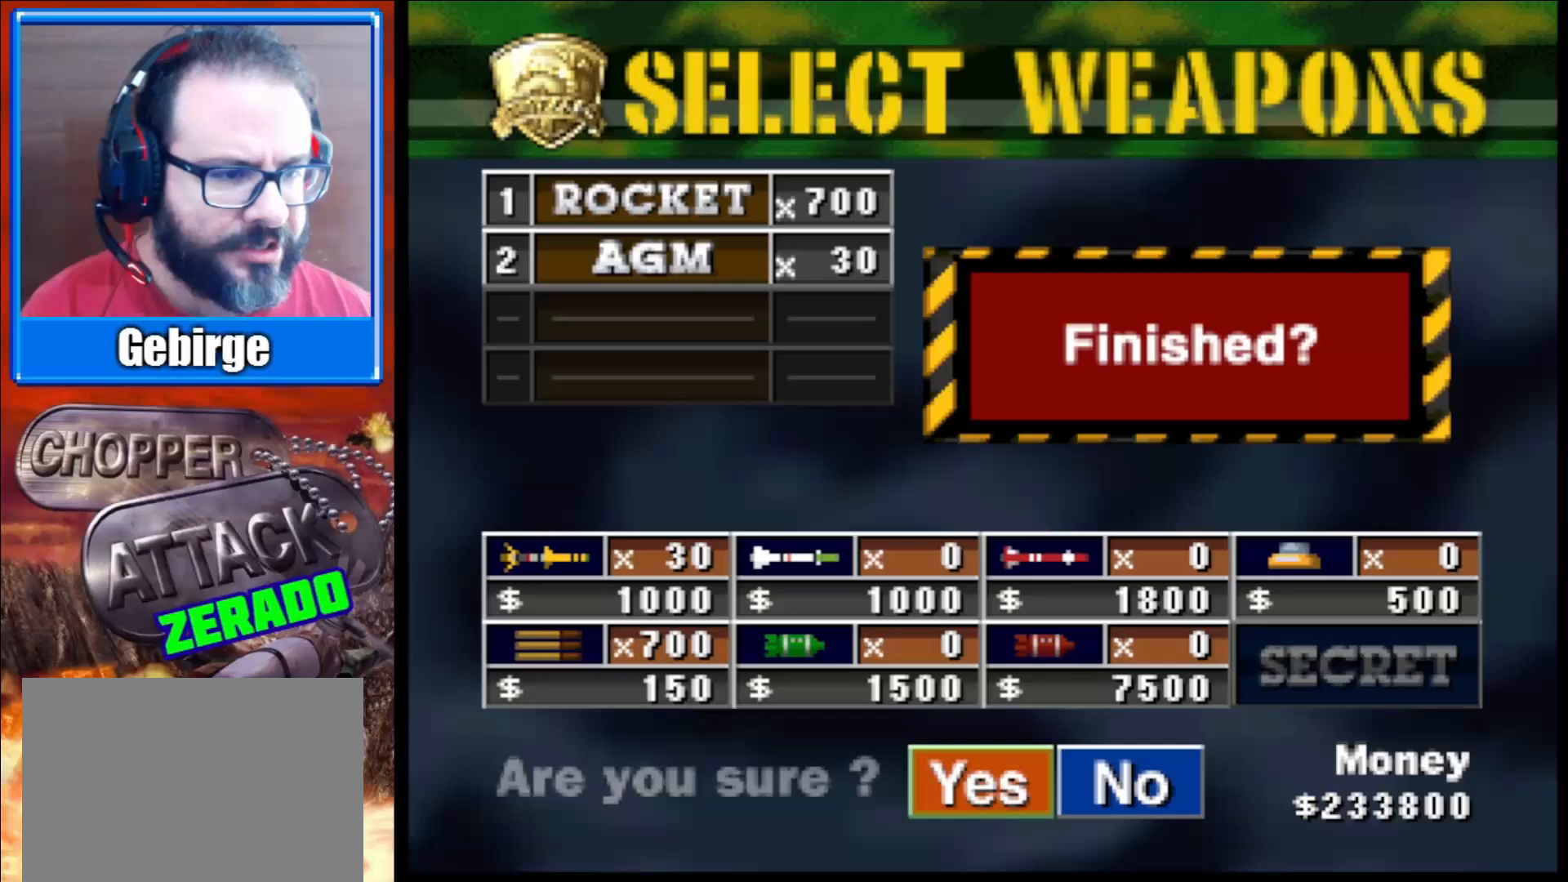
{"buttons": [], "left_stick": "center", "right_stick": "center", "events": [[150, "A", "down"], [250, "A", "up"]]}
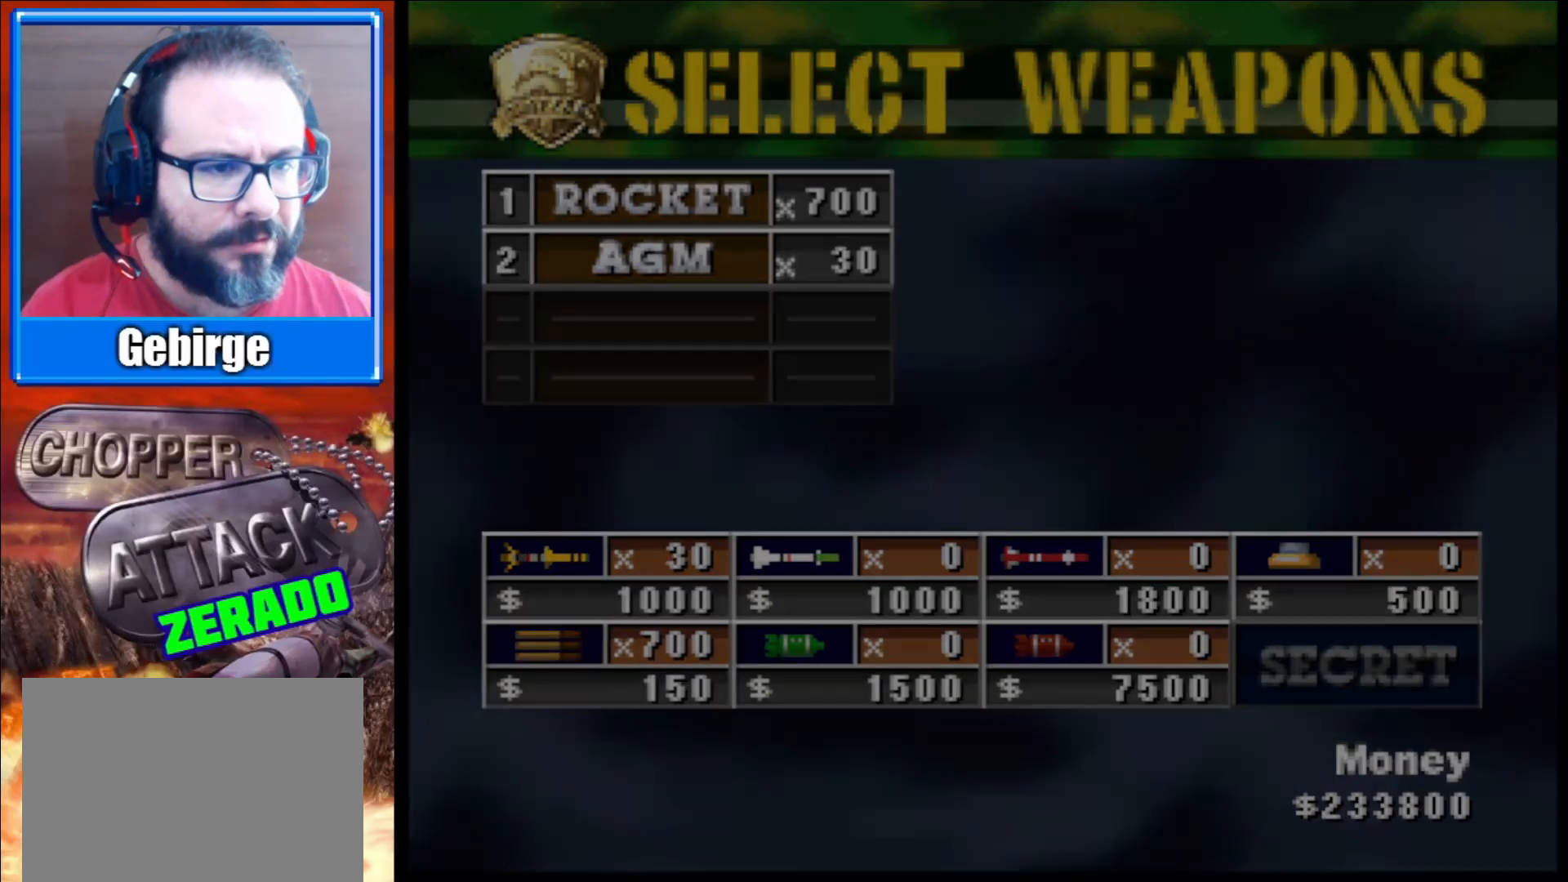
{"buttons": [], "left_stick": "center", "right_stick": "center", "events": []}
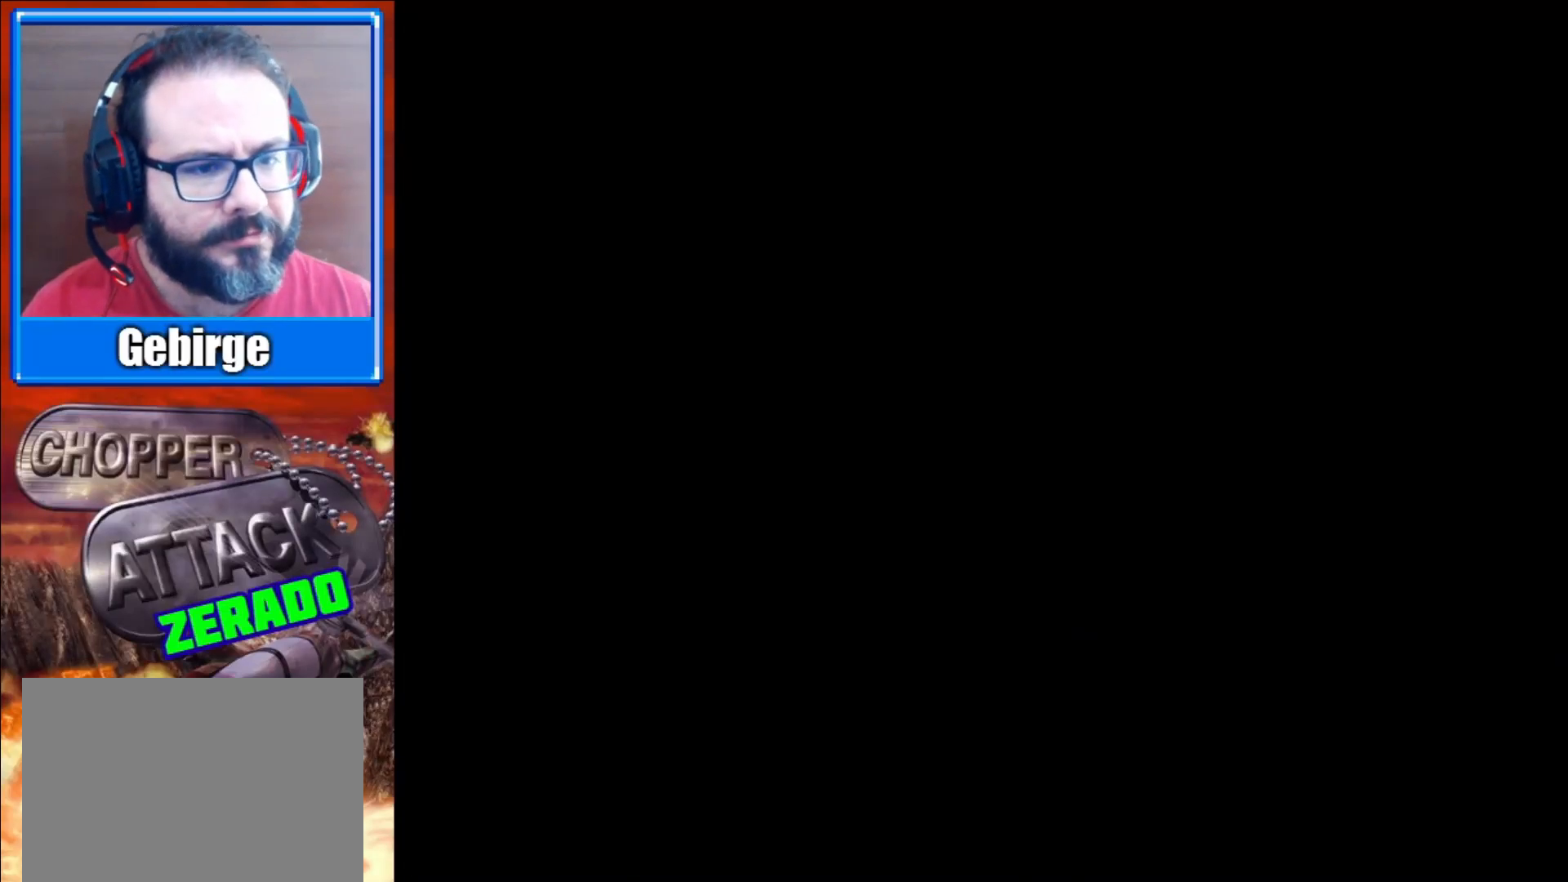
{"buttons": [], "left_stick": "center", "right_stick": "center", "events": []}
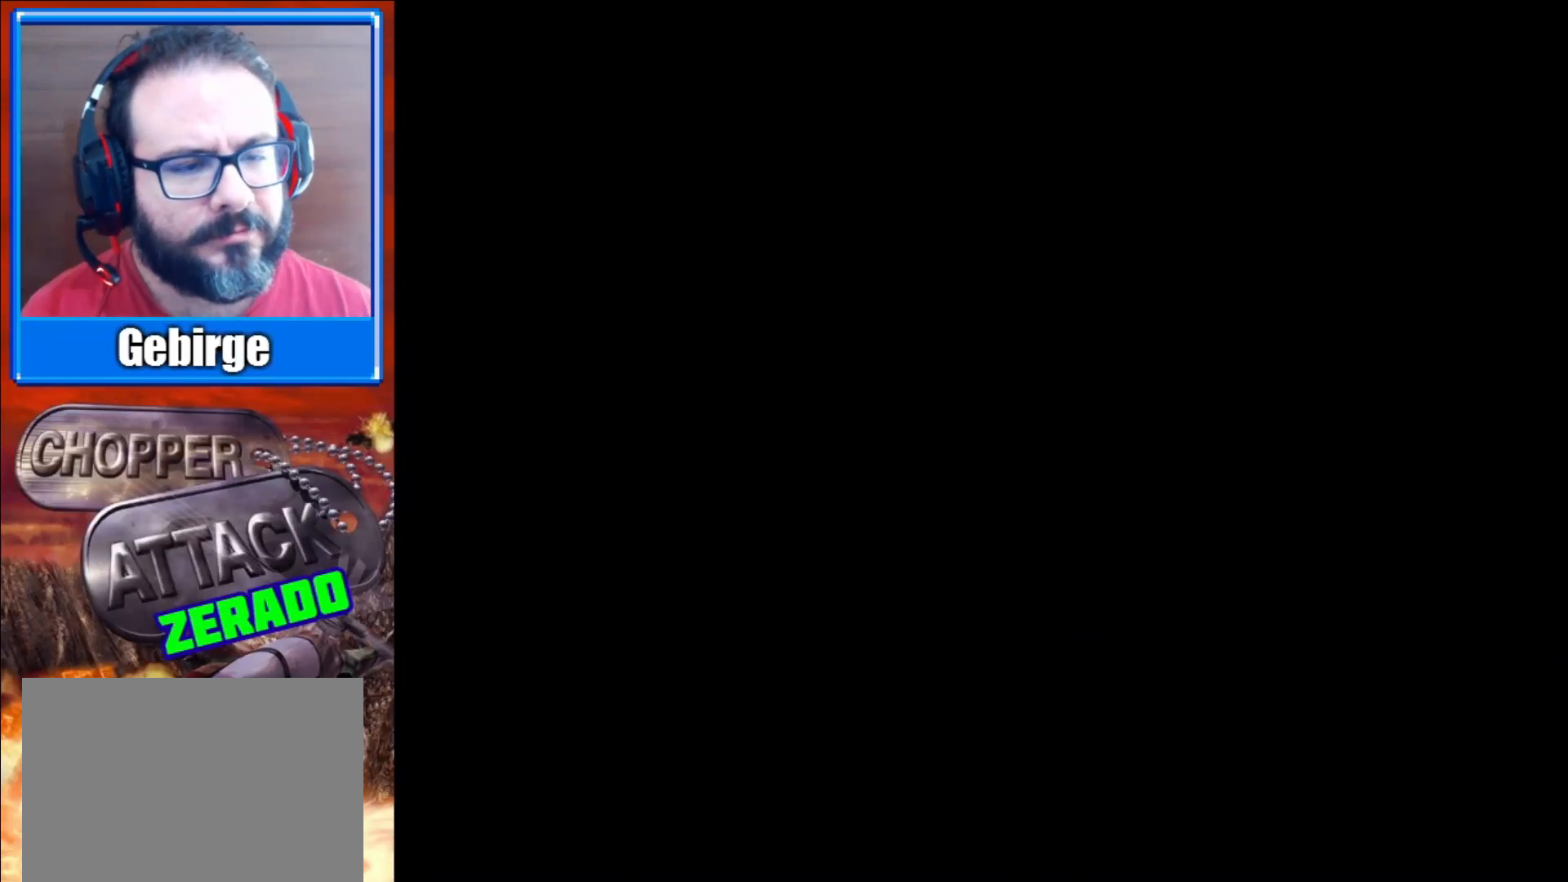
{"buttons": [], "left_stick": "center", "right_stick": "center", "events": []}
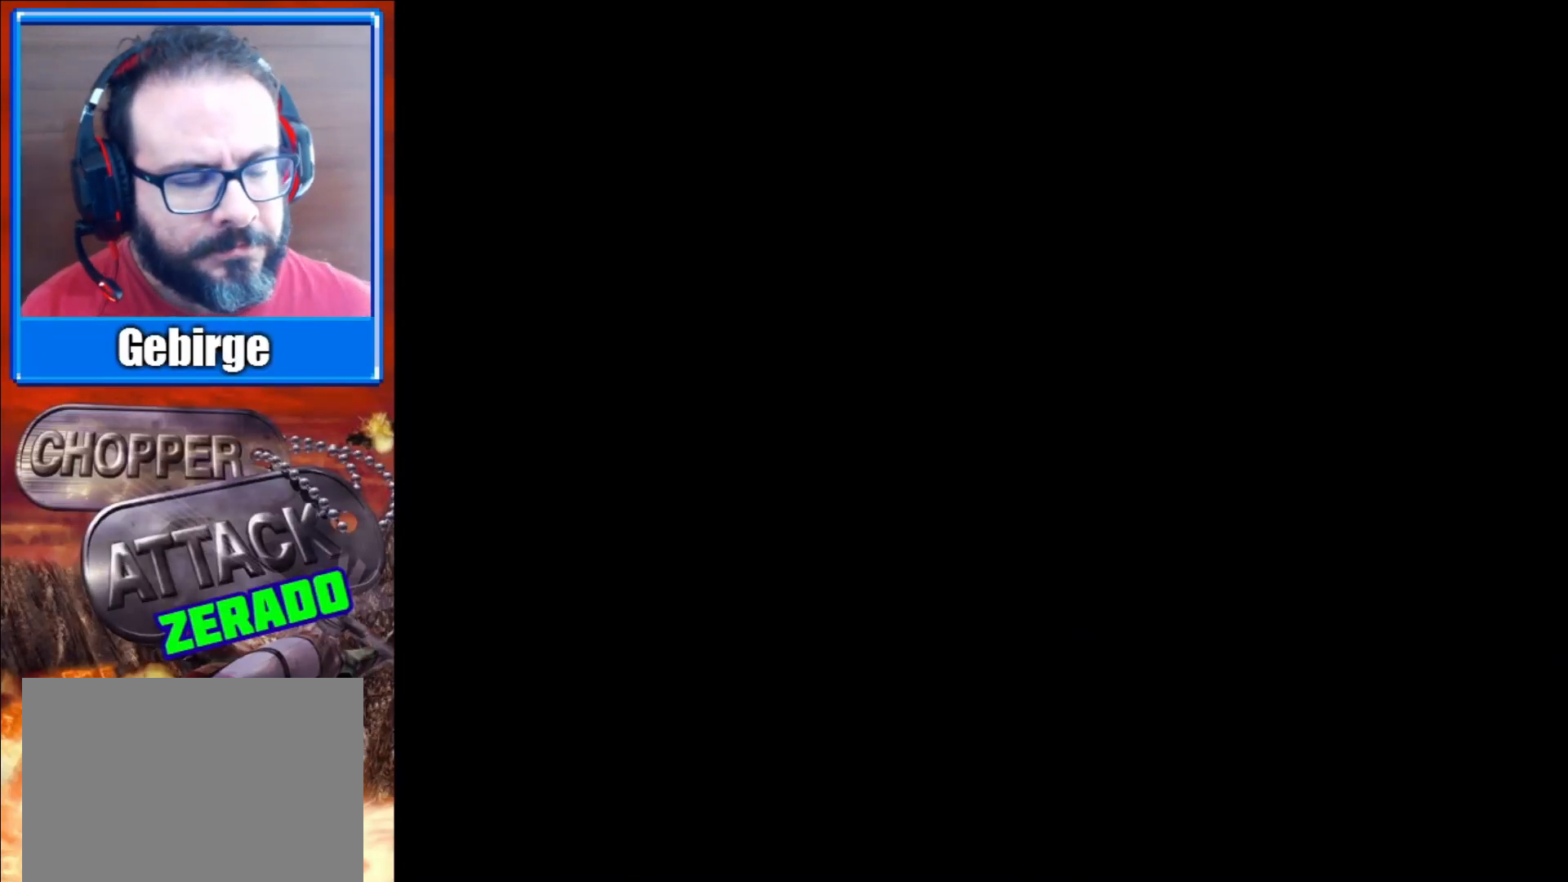
{"buttons": [], "left_stick": "center", "right_stick": "center", "events": []}
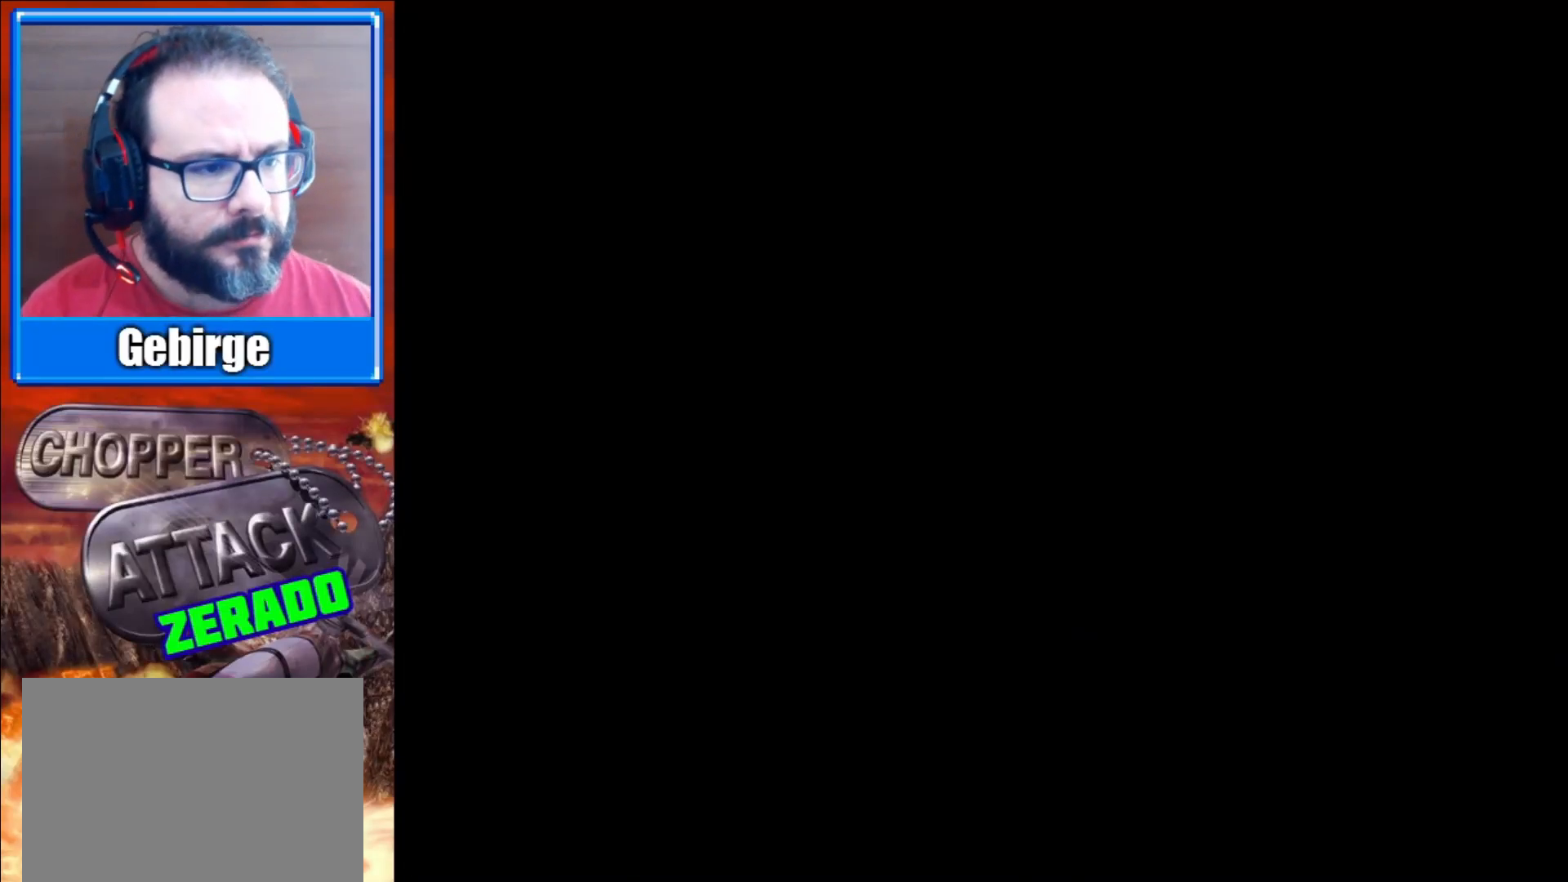
{"buttons": [], "left_stick": "center", "right_stick": "center", "events": []}
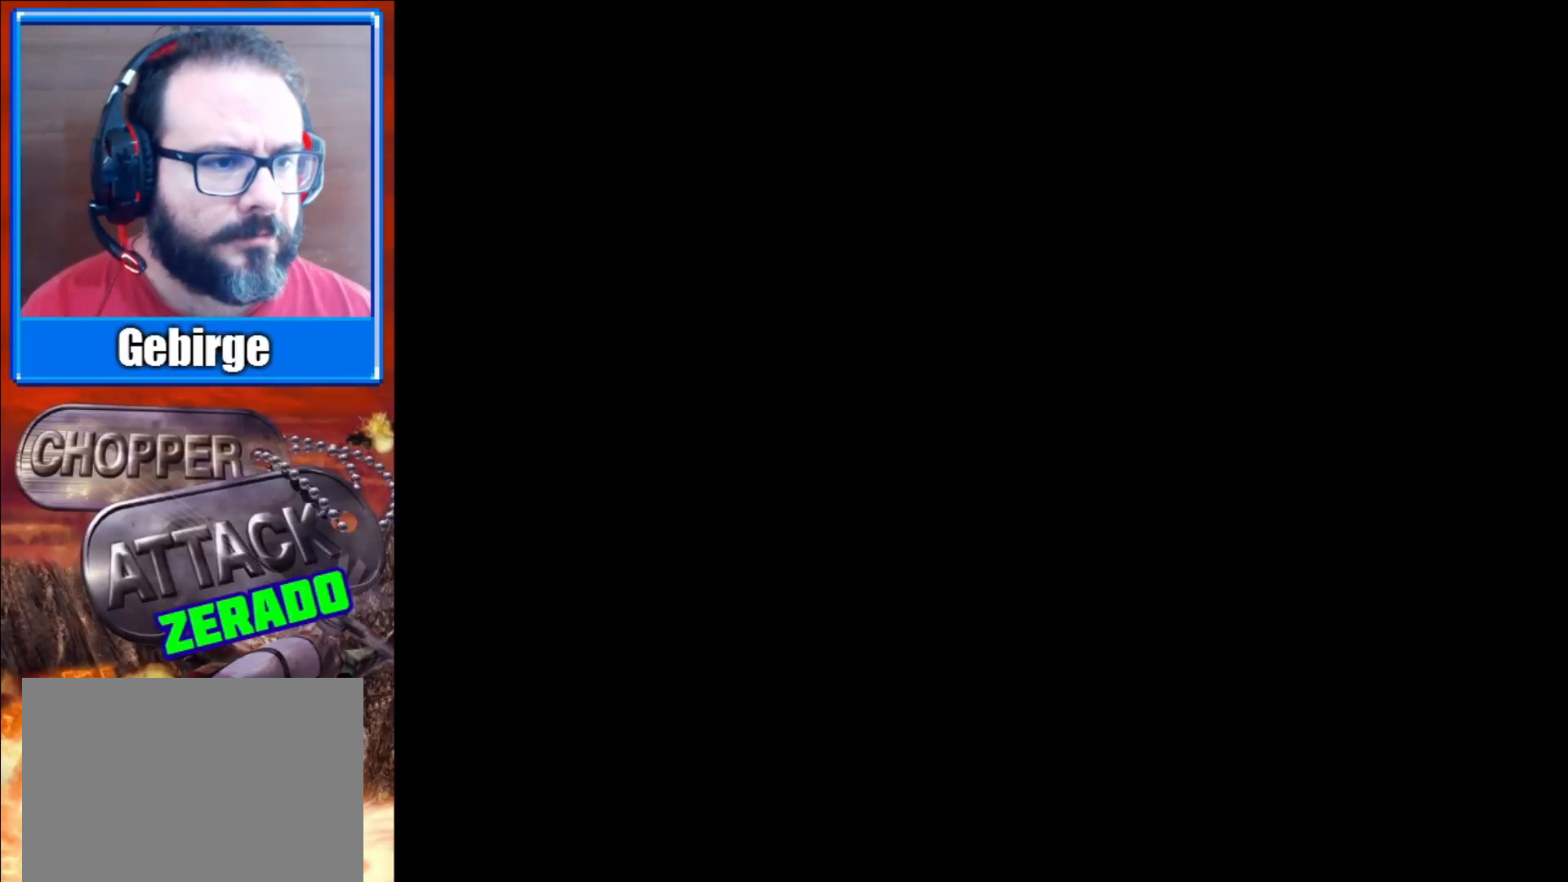
{"buttons": [], "left_stick": "center", "right_stick": "center", "events": []}
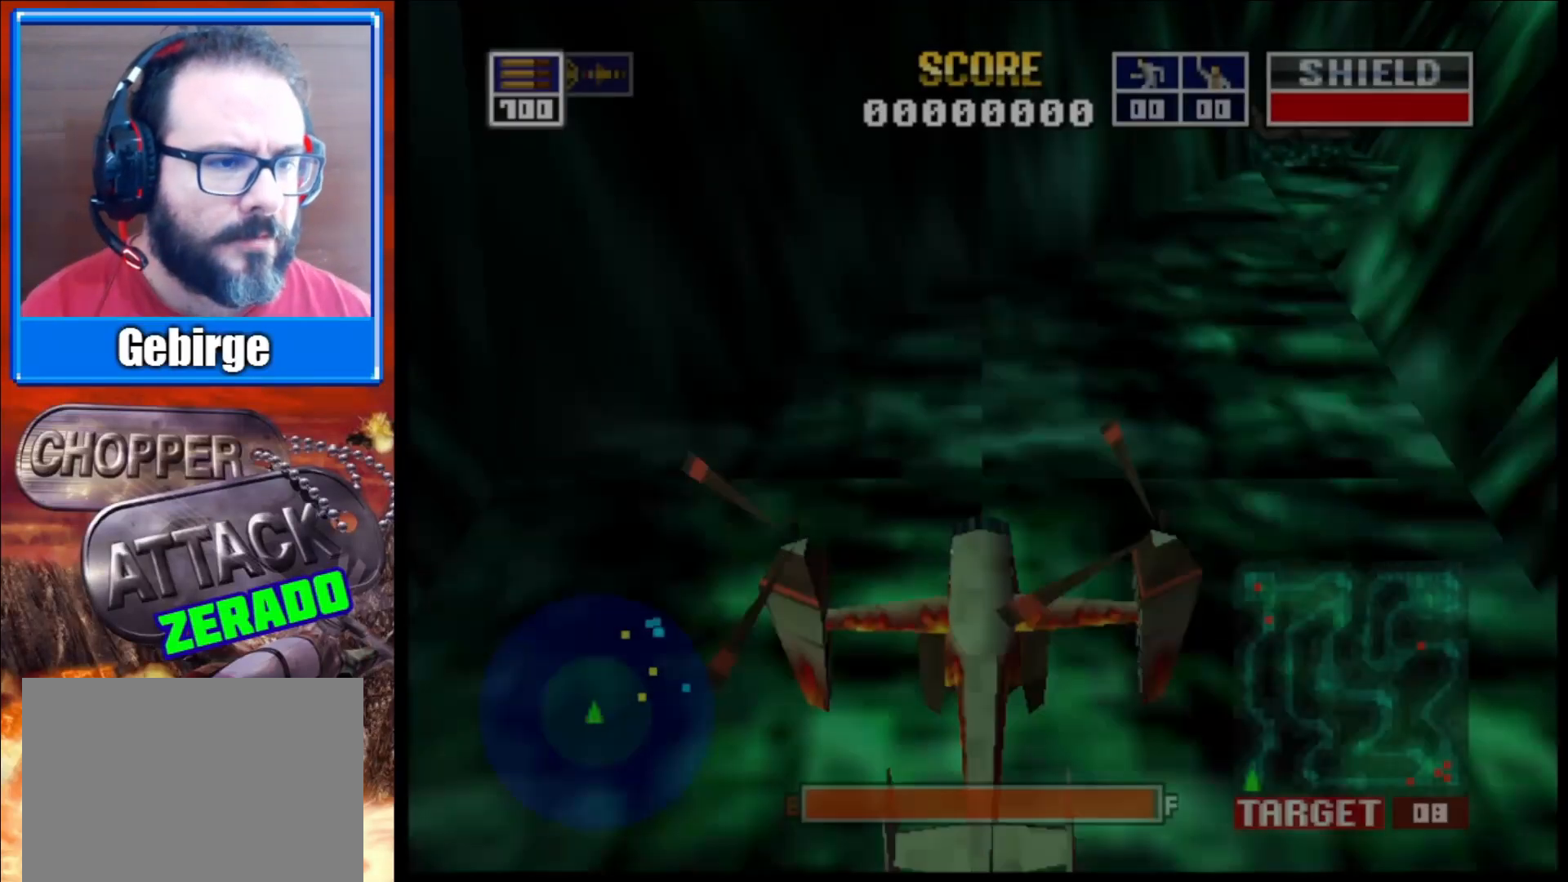
{"buttons": [], "left_stick": "center", "right_stick": "center", "events": []}
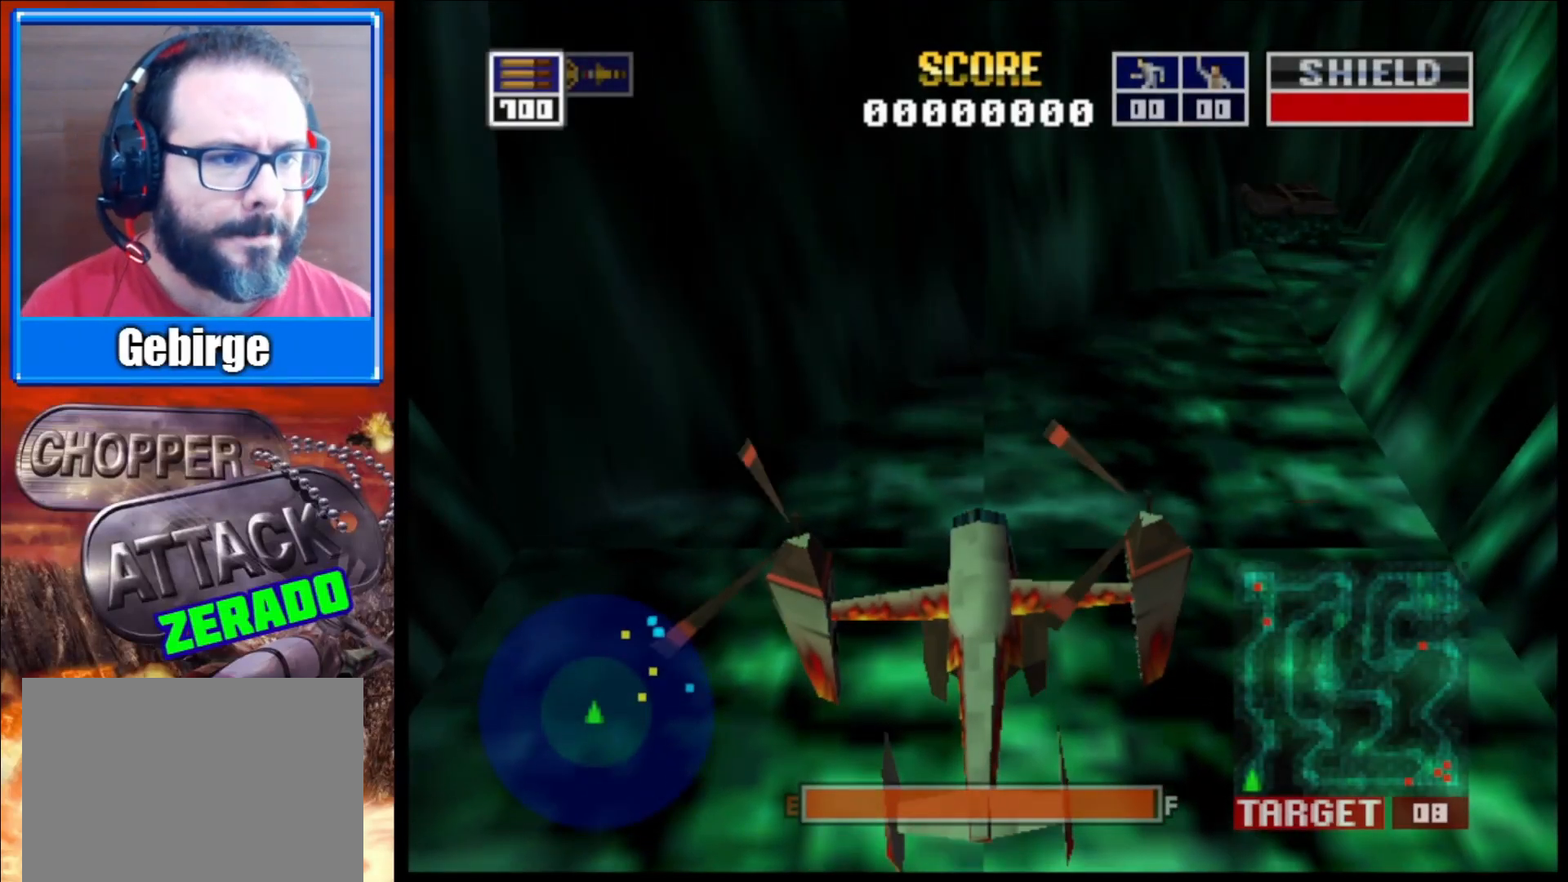
{"buttons": [], "left_stick": "right", "right_stick": "center", "events": [[400, "left_stick", "right"]]}
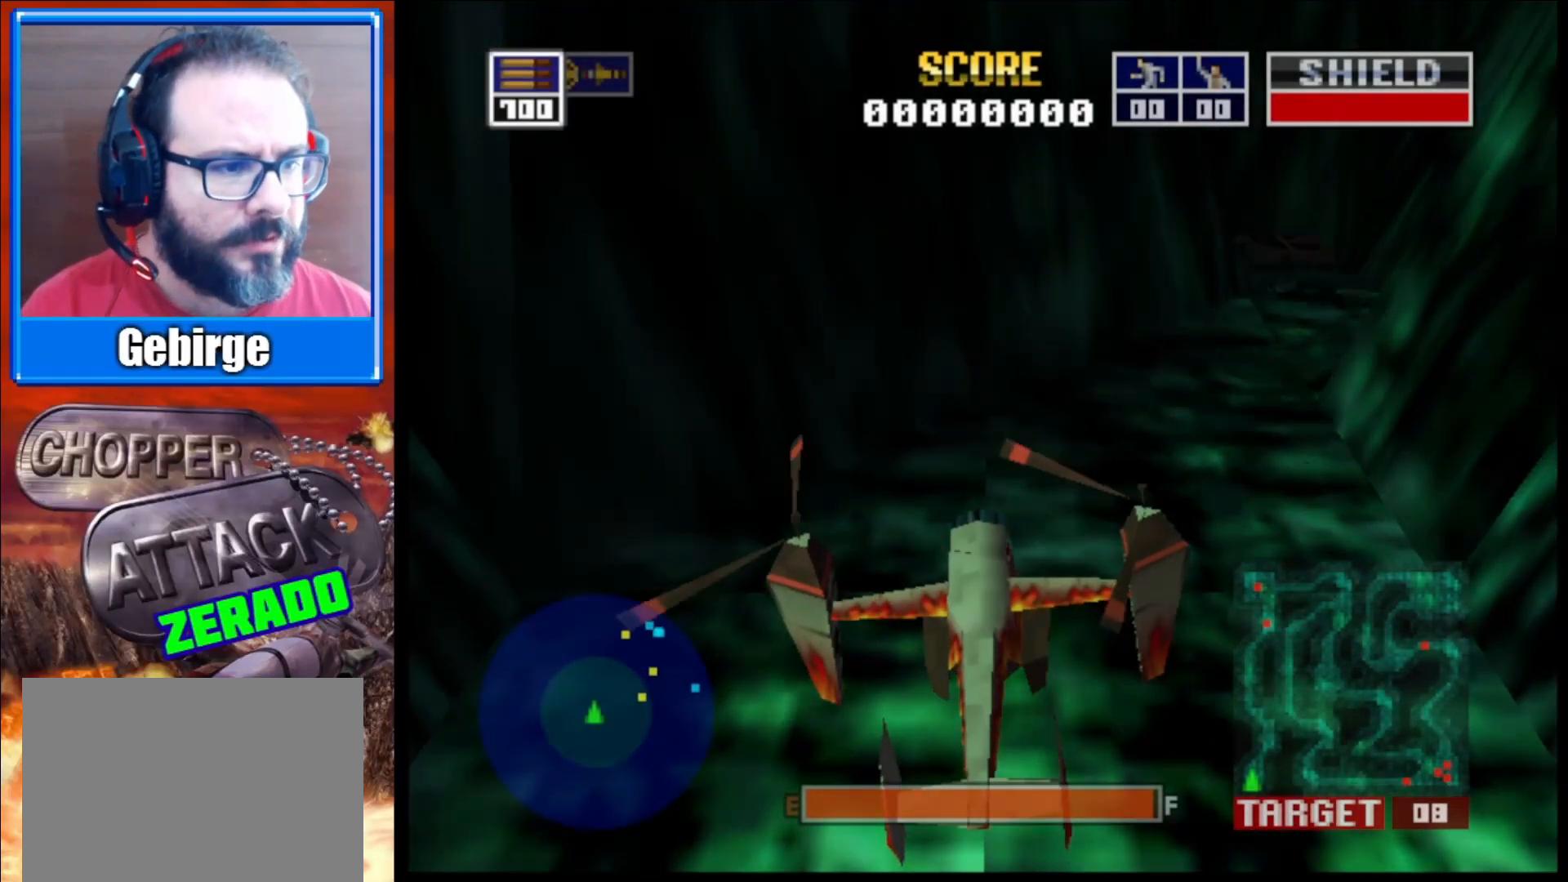
{"buttons": [], "left_stick": "center", "right_stick": "up", "events": [[217, "right_stick", "up"], [283, "left_stick", "center"]]}
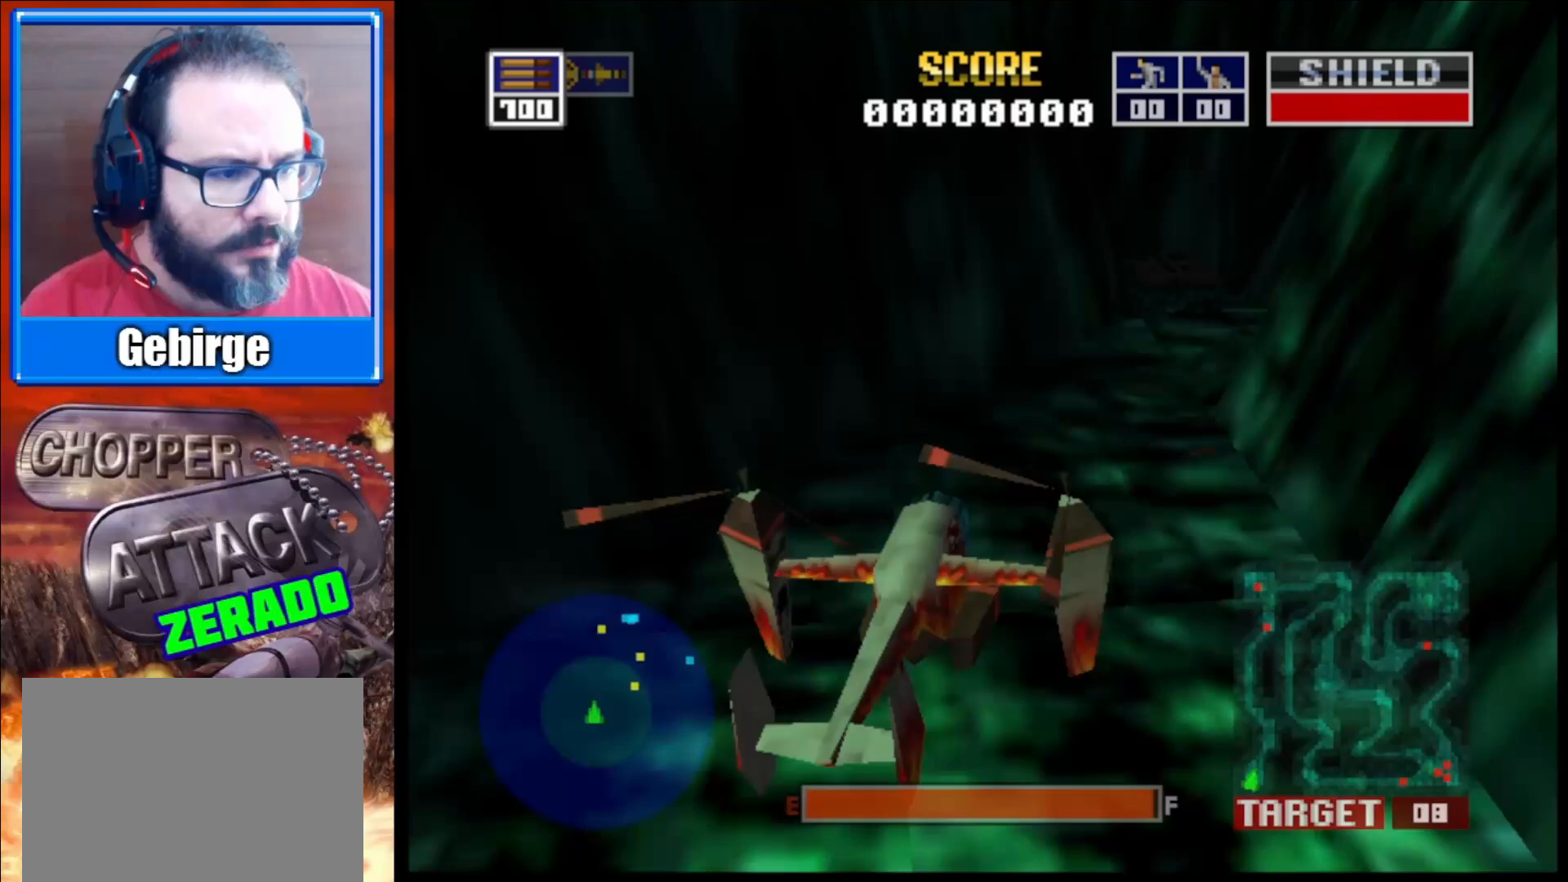
{"buttons": [], "left_stick": "center", "right_stick": "up", "events": []}
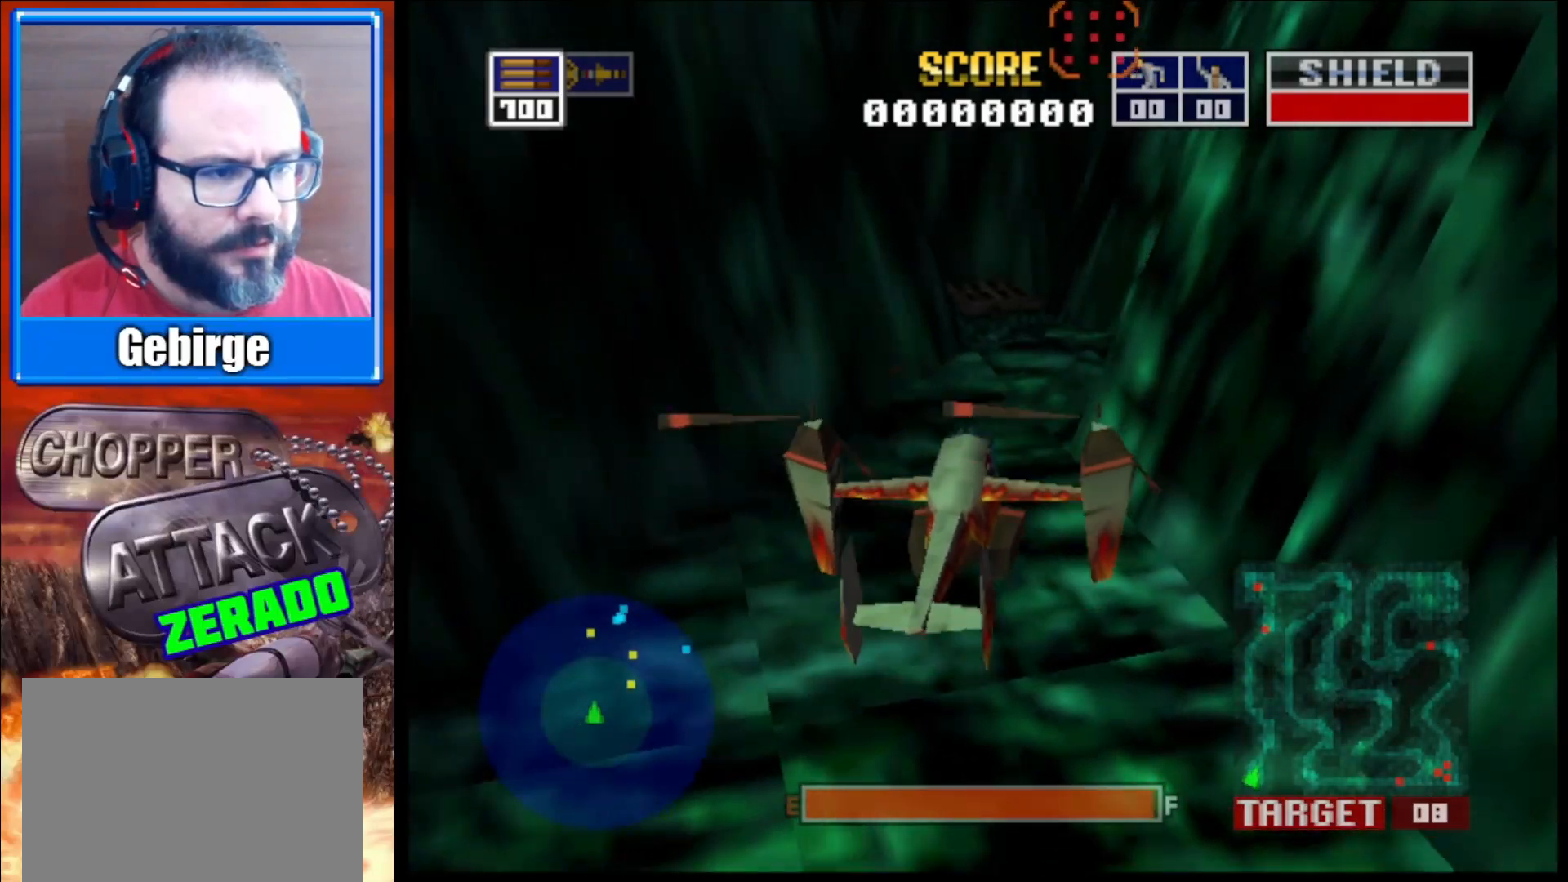
{"buttons": [], "left_stick": "center", "right_stick": "up", "events": [[17, "left_stick", "up-left"], [150, "left_stick", "center"]]}
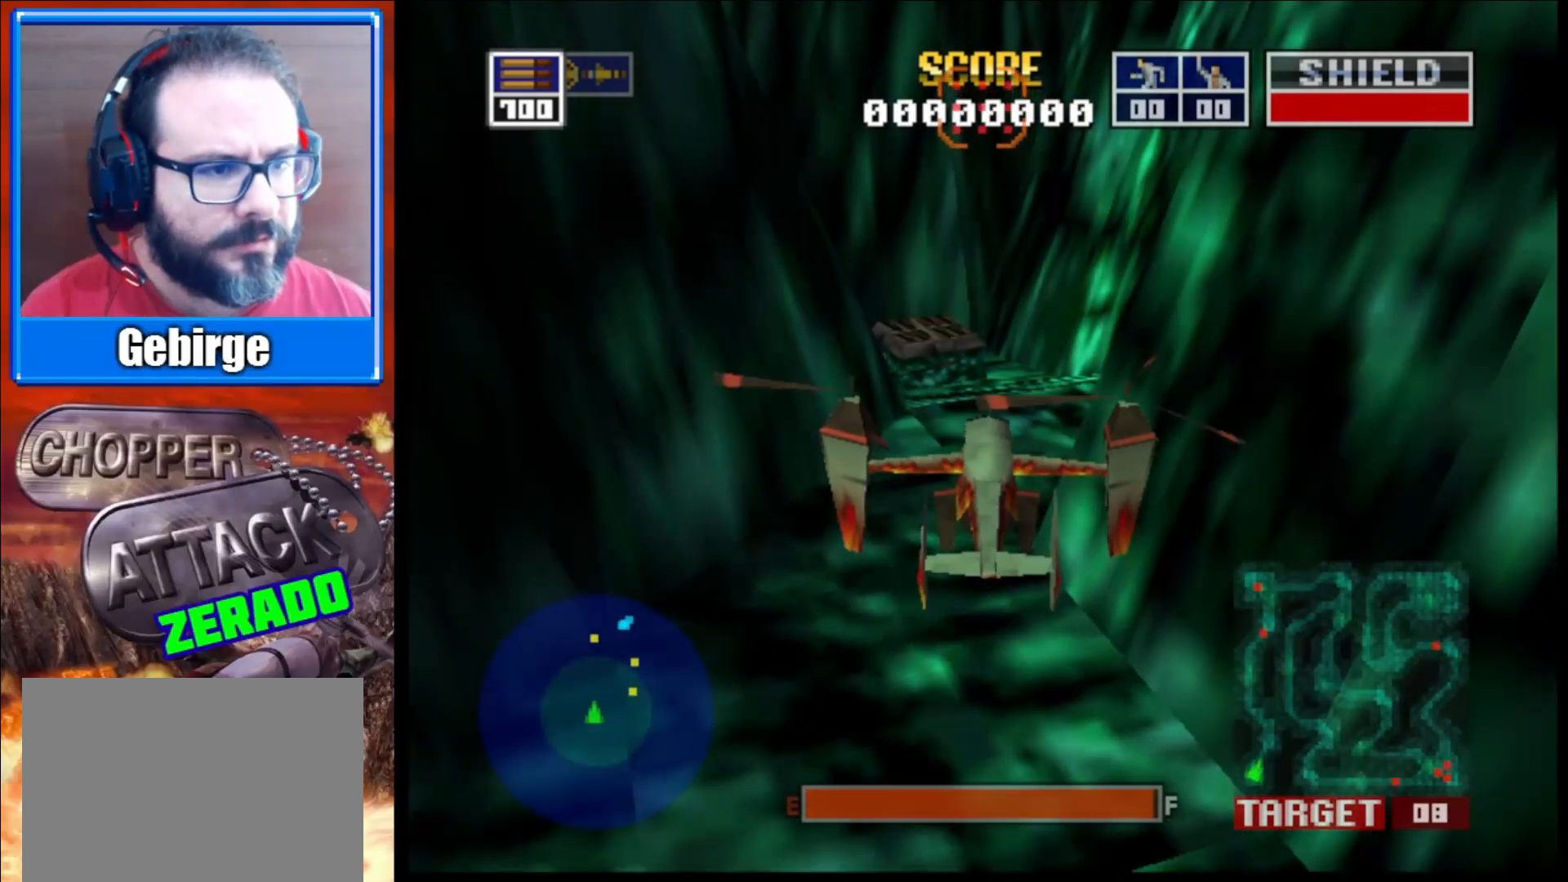
{"buttons": ["L2"], "left_stick": "up", "right_stick": "center", "events": [[167, "right_stick", "center"], [183, "left_stick", "up"], [367, "L2", "down"]]}
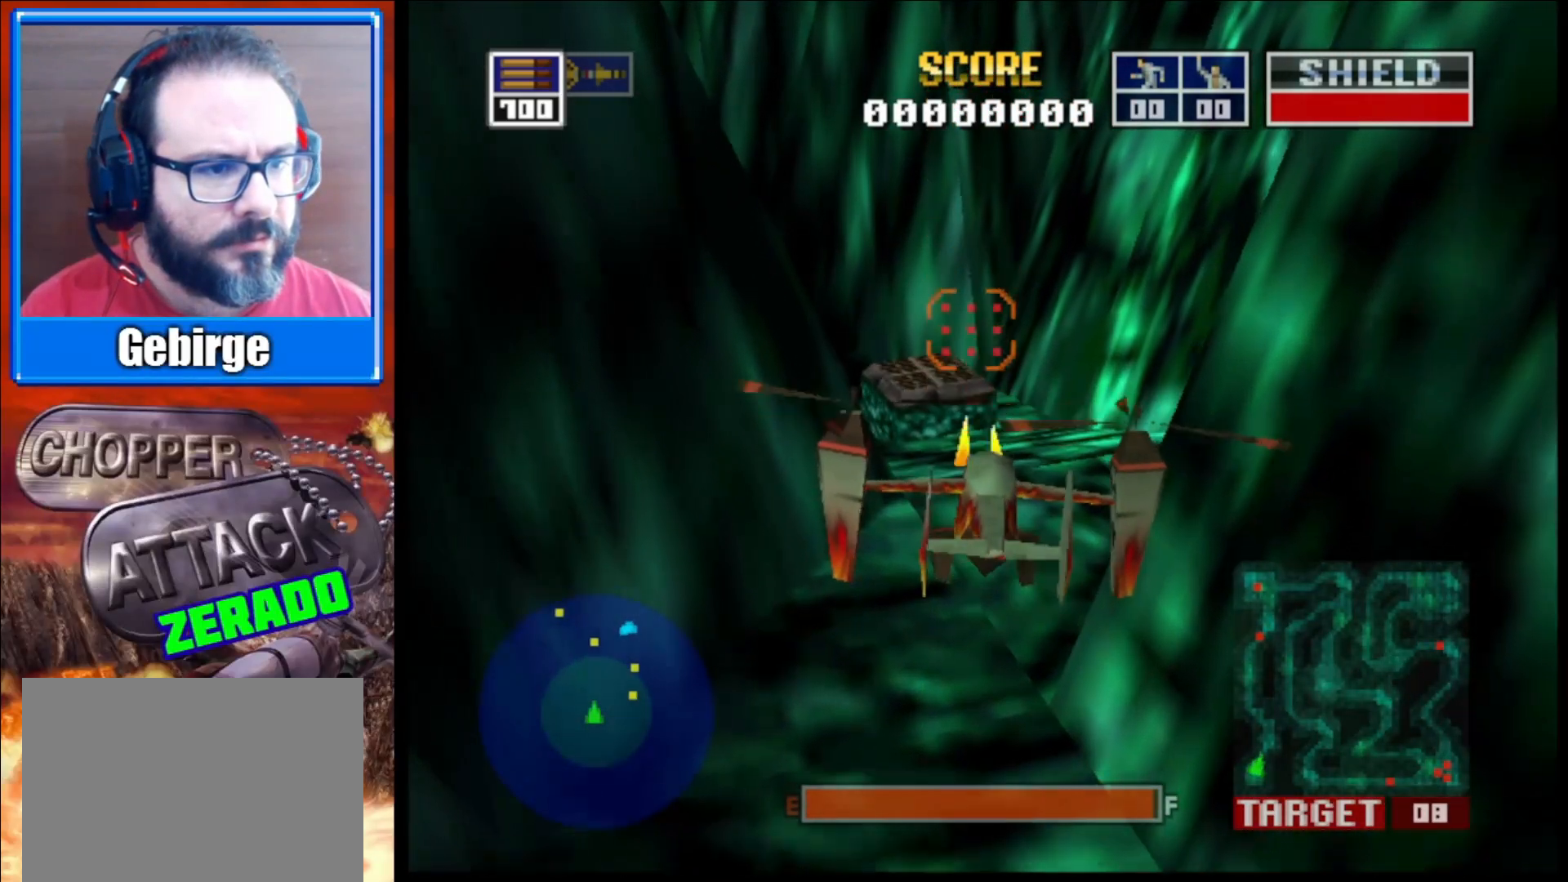
{"buttons": ["L2"], "left_stick": "up-left", "right_stick": "center", "events": [[117, "left_stick", "center"], [333, "left_stick", "up-left"]]}
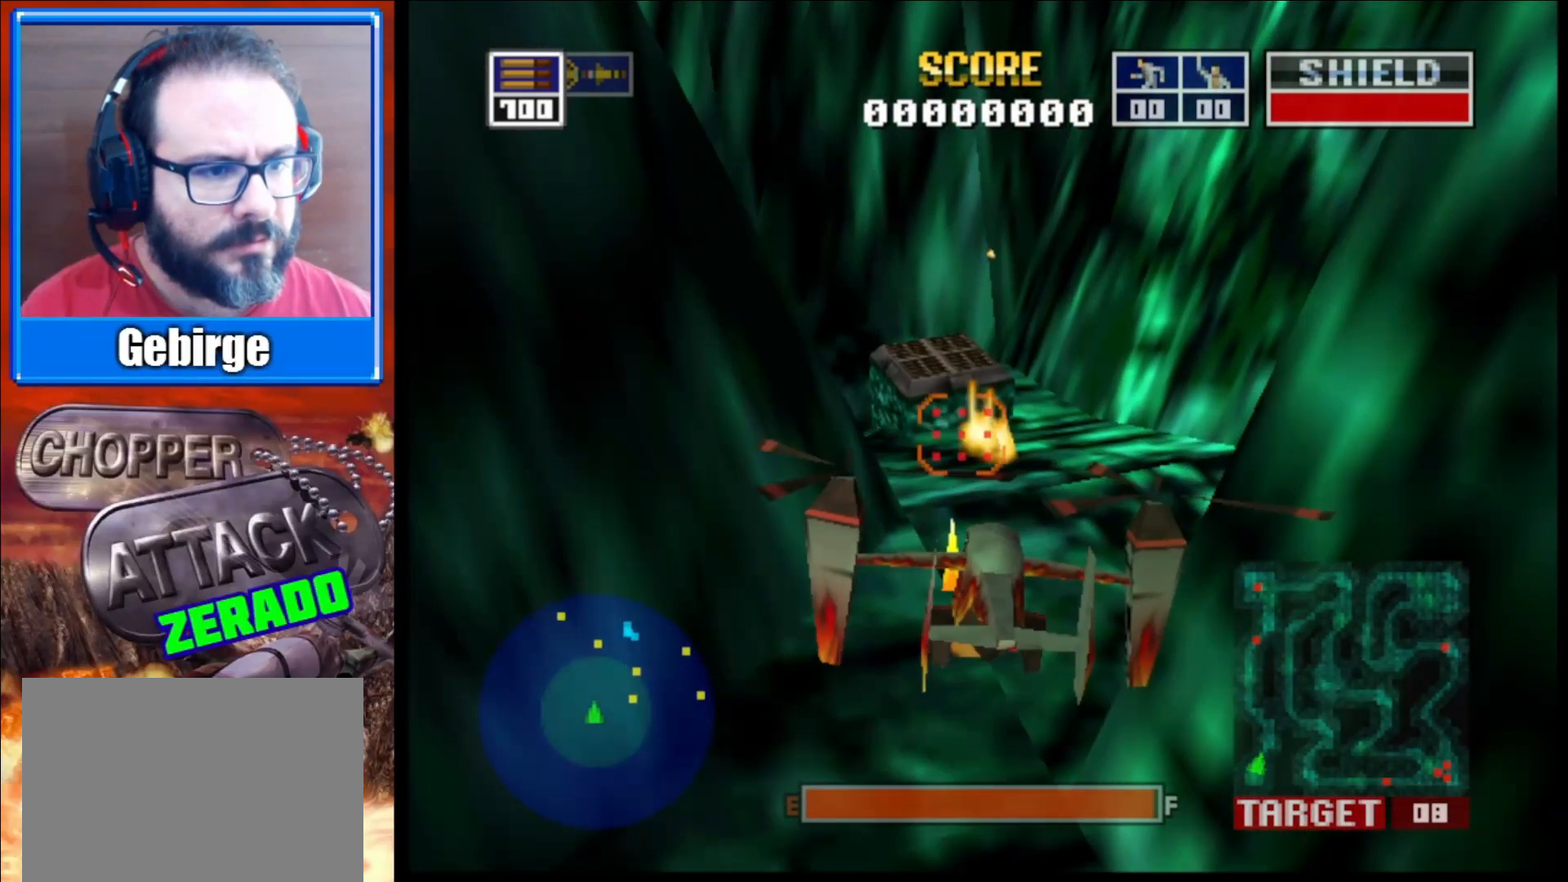
{"buttons": ["L2"], "left_stick": "center", "right_stick": "up", "events": [[17, "left_stick", "center"], [167, "right_stick", "up"], [217, "left_stick", "up"], [367, "left_stick", "center"]]}
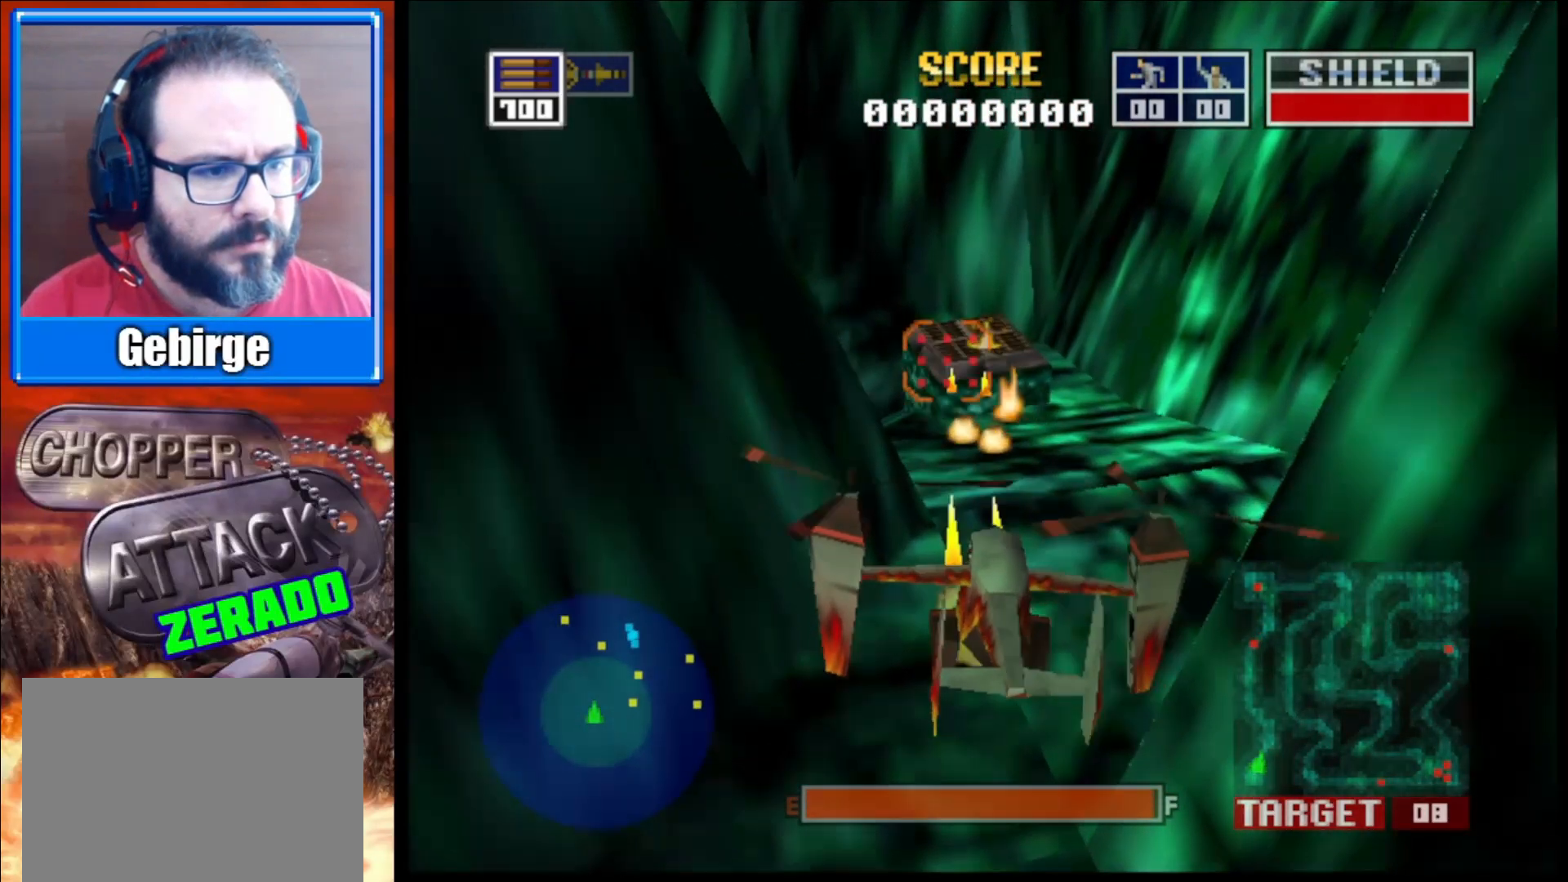
{"buttons": ["L2"], "left_stick": "center", "right_stick": "up-right", "events": [[200, "left_stick", "up"], [350, "right_stick", "up-right"], [500, "left_stick", "center"]]}
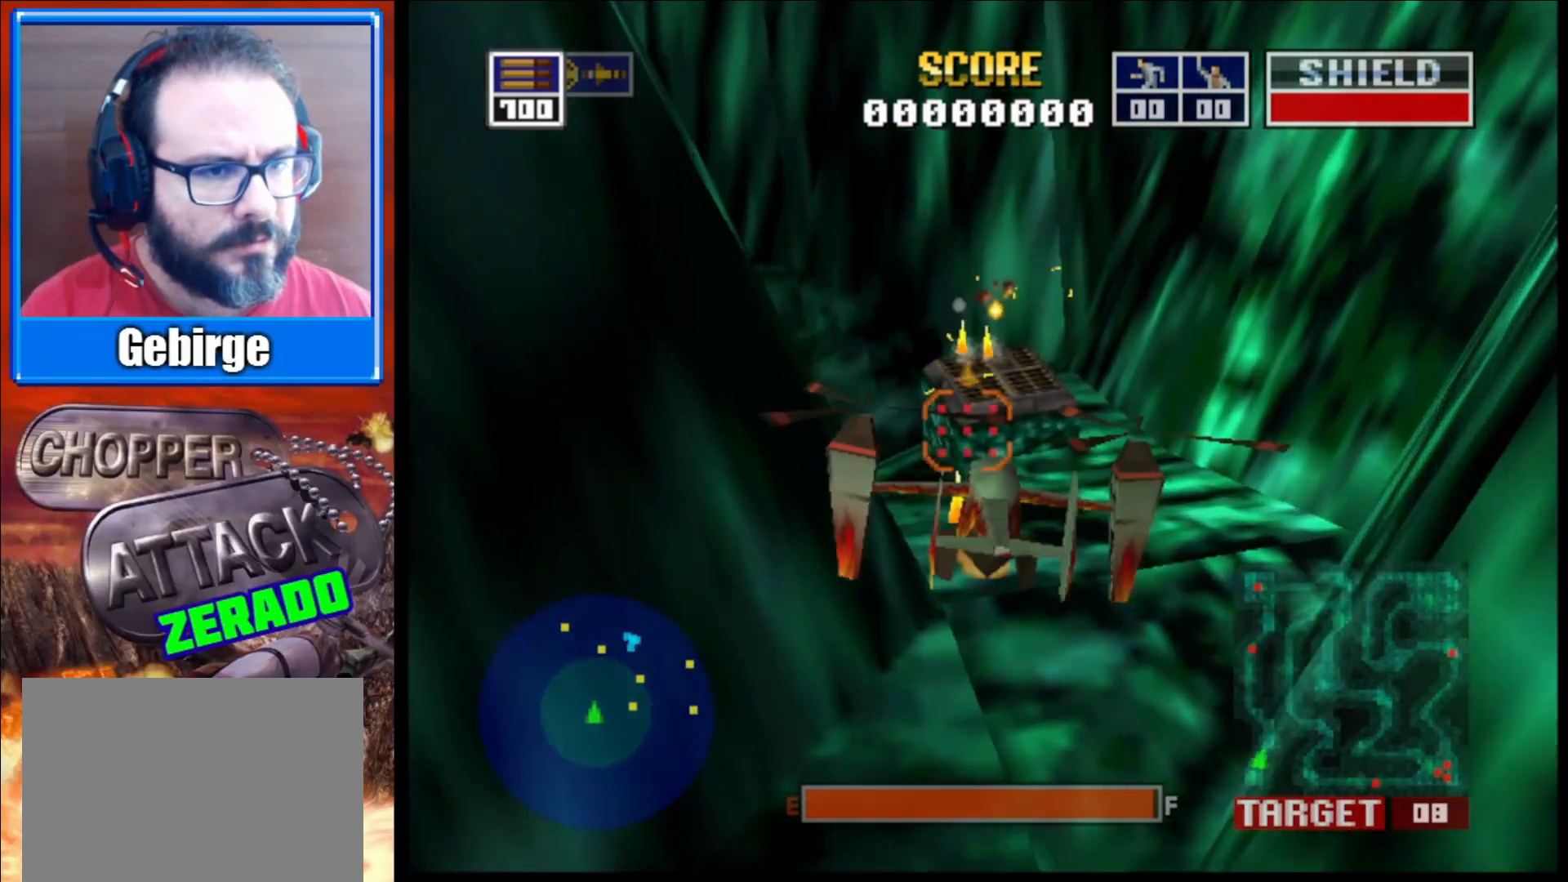
{"buttons": [], "left_stick": "center", "right_stick": "center", "events": [[133, "L2", "up"], [267, "right_stick", "center"]]}
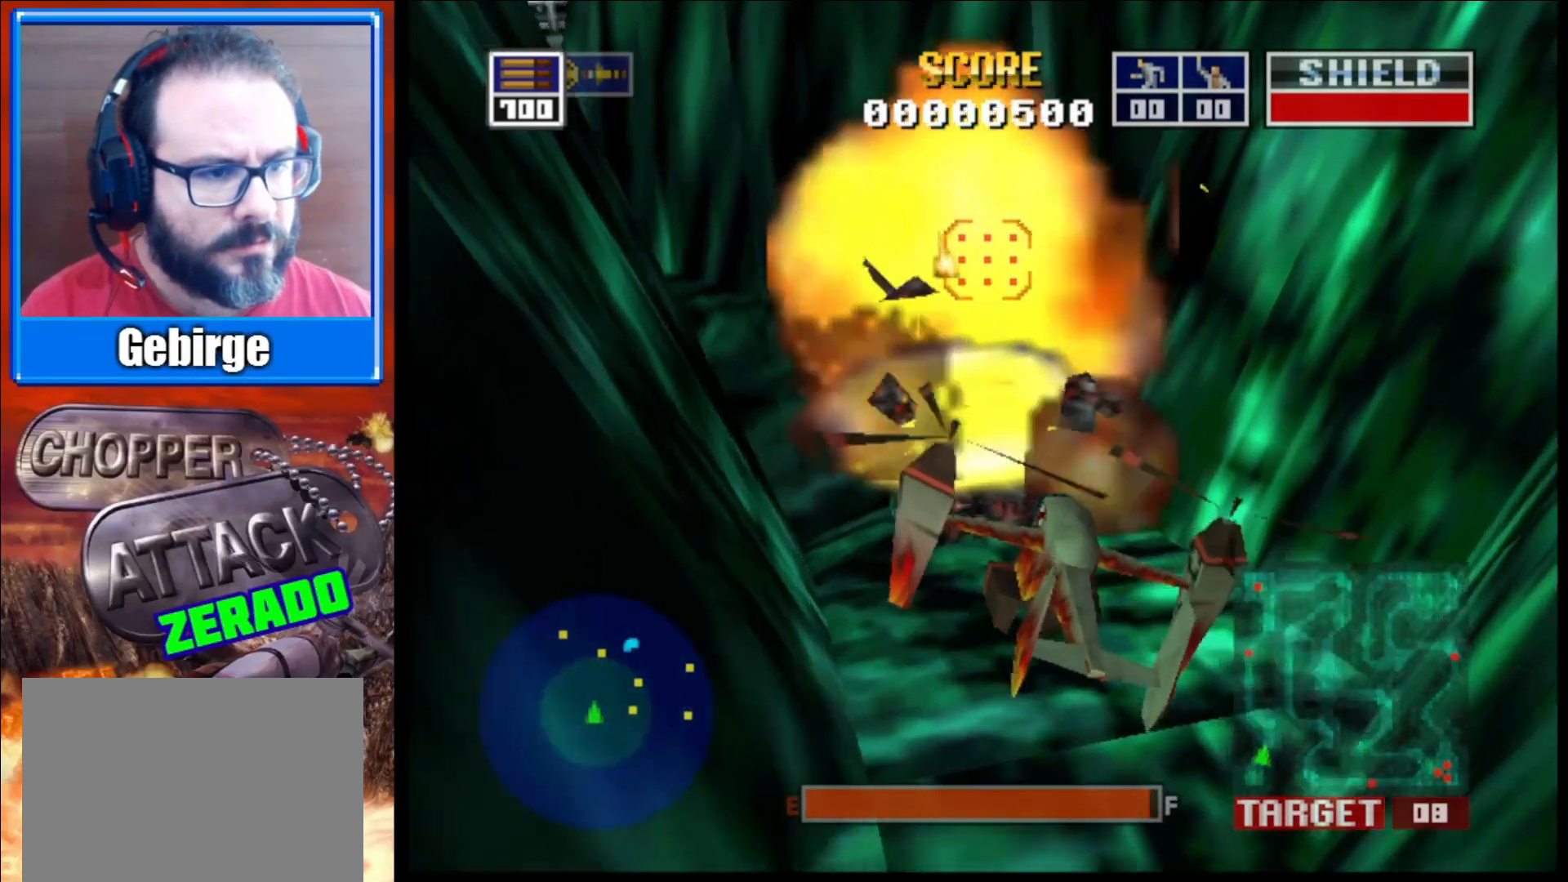
{"buttons": [], "left_stick": "center", "right_stick": "up", "events": [[50, "left_stick", "up-left"], [283, "left_stick", "center"], [333, "right_stick", "up"]]}
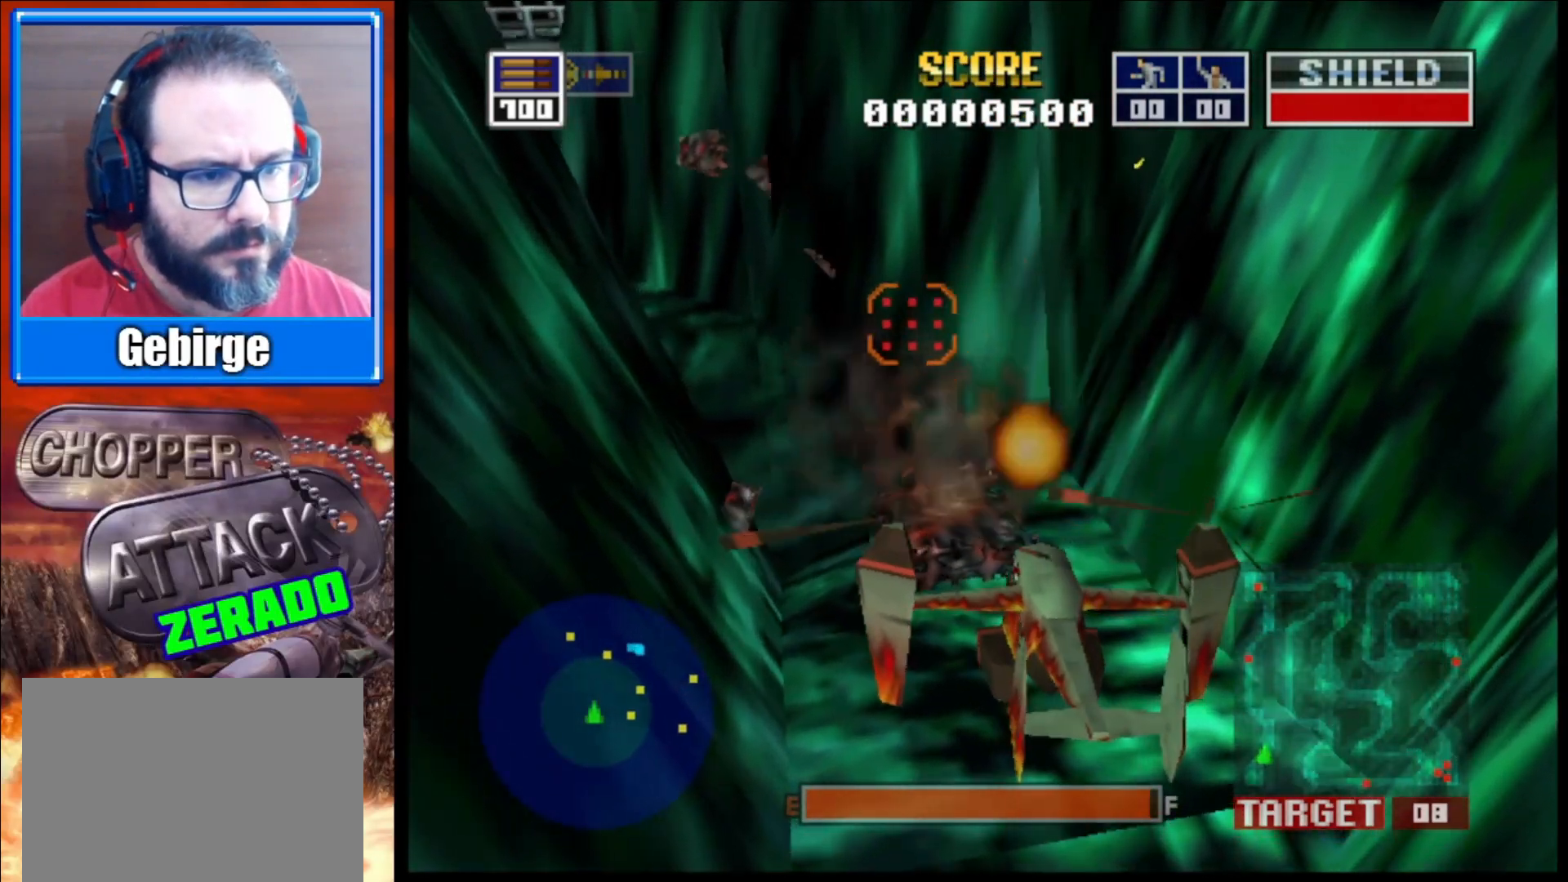
{"buttons": [], "left_stick": "up-left", "right_stick": "up", "events": [[417, "left_stick", "up-left"]]}
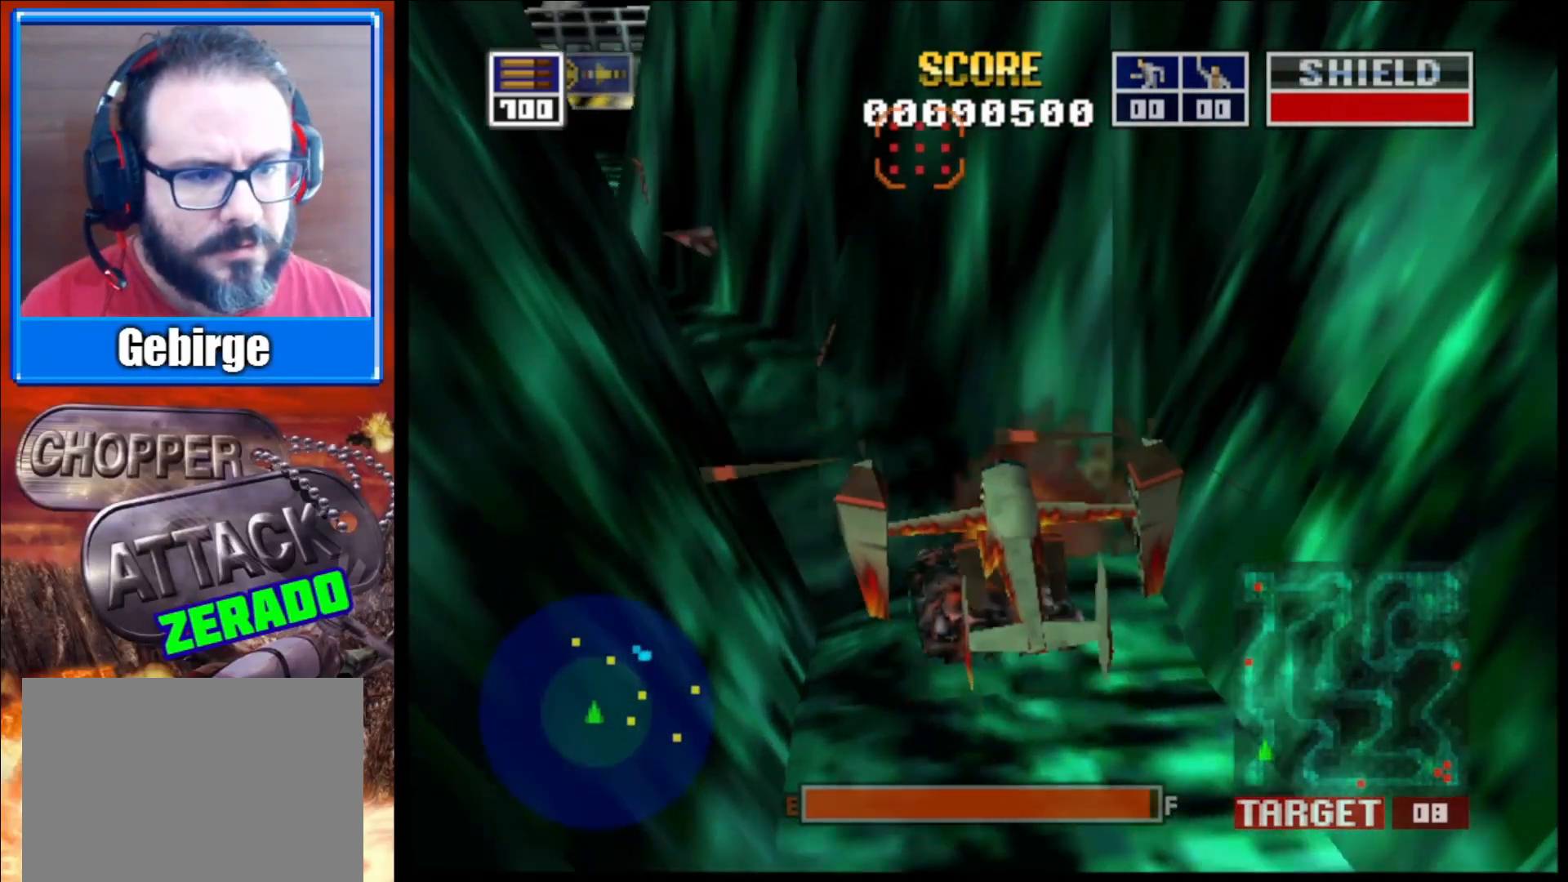
{"buttons": [], "left_stick": "center", "right_stick": "up", "events": [[133, "left_stick", "center"]]}
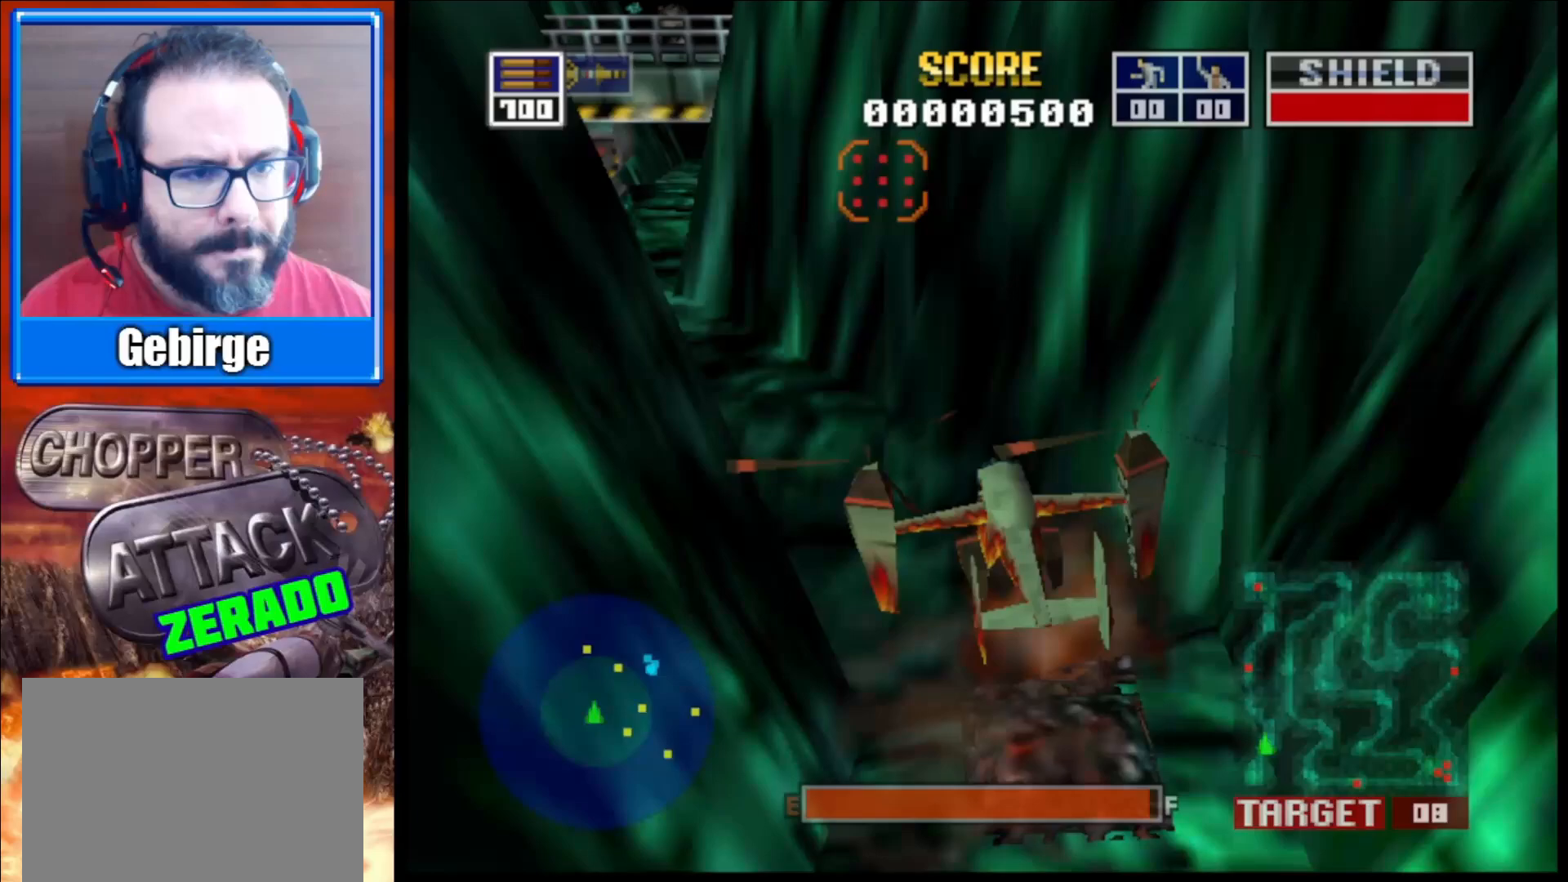
{"buttons": [], "left_stick": "up-left", "right_stick": "up", "events": [[33, "left_stick", "up-left"], [167, "left_stick", "center"], [483, "left_stick", "up-left"]]}
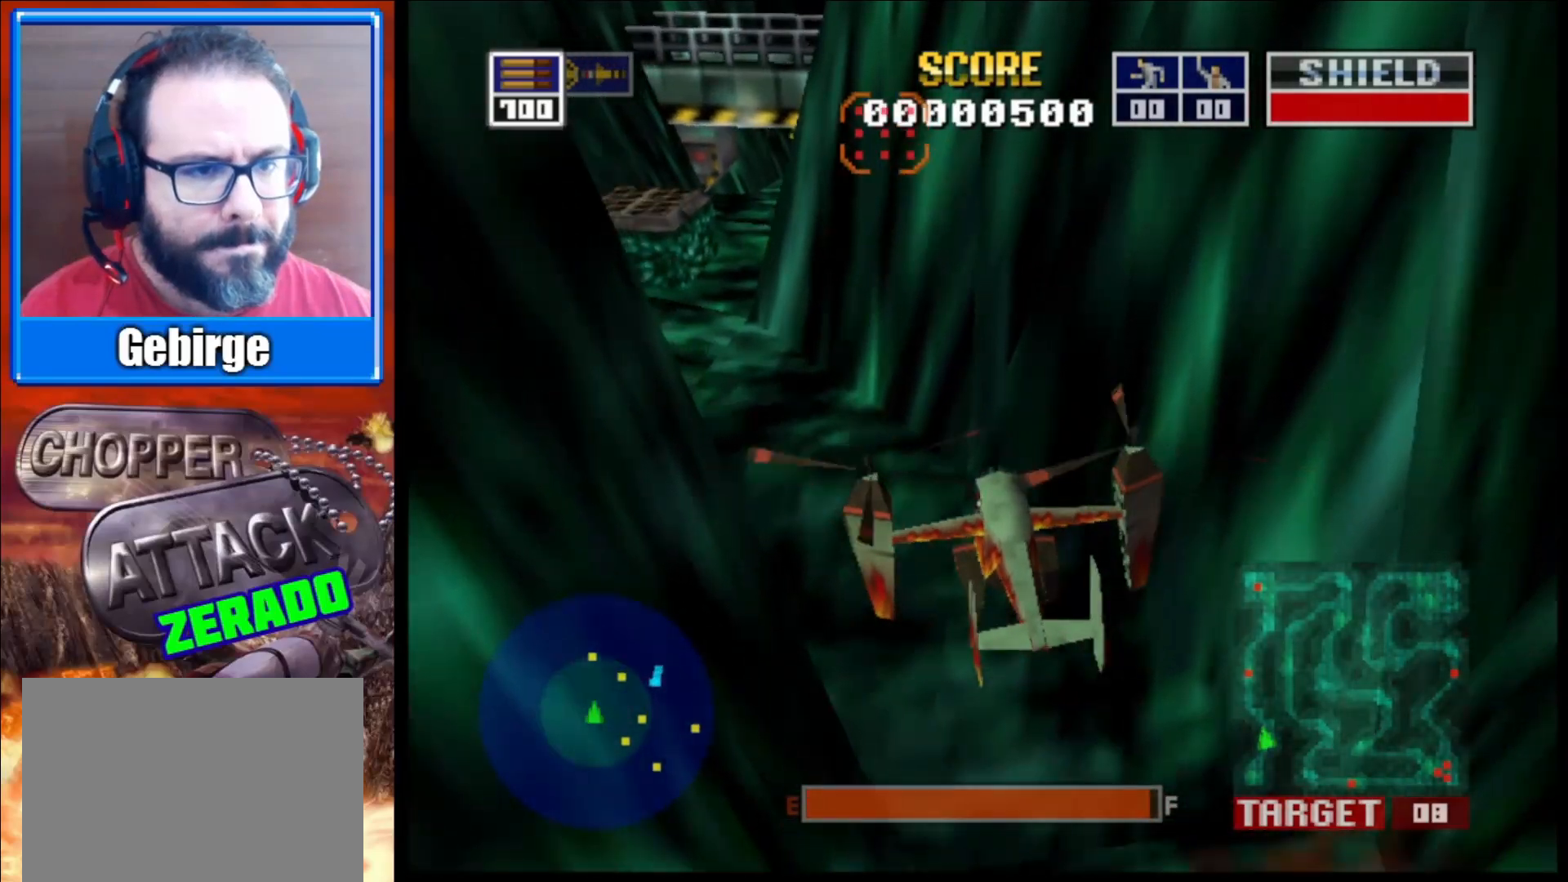
{"buttons": [], "left_stick": "center", "right_stick": "up-left", "events": [[233, "left_stick", "center"], [467, "right_stick", "up-left"]]}
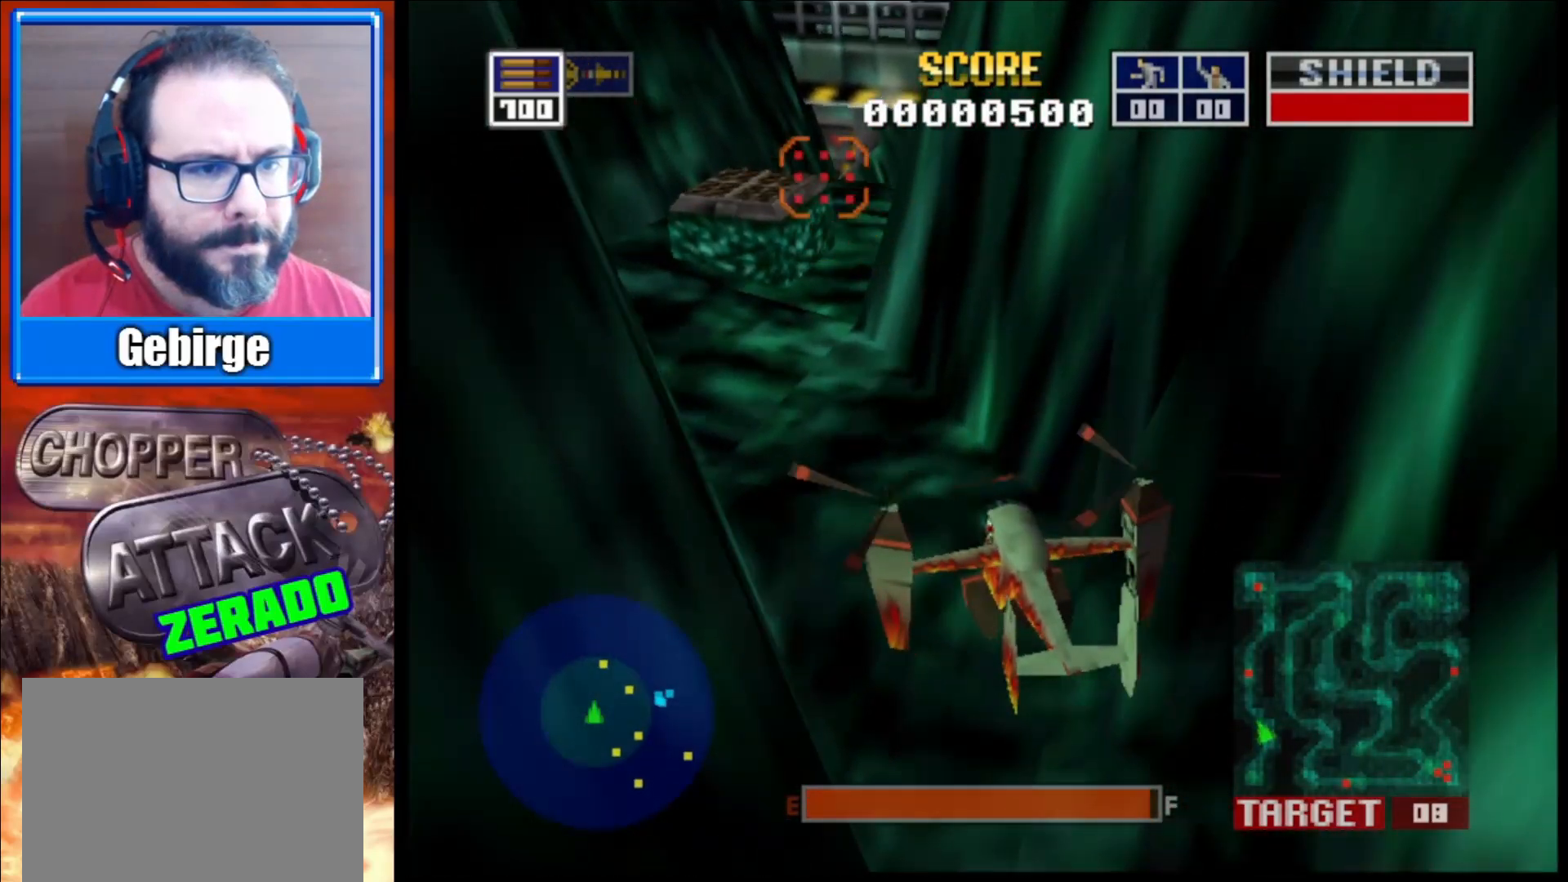
{"buttons": ["L2"], "left_stick": "center", "right_stick": "up", "events": [[67, "left_stick", "up"], [100, "L2", "down"], [133, "right_stick", "center"], [250, "left_stick", "center"], [500, "right_stick", "up"]]}
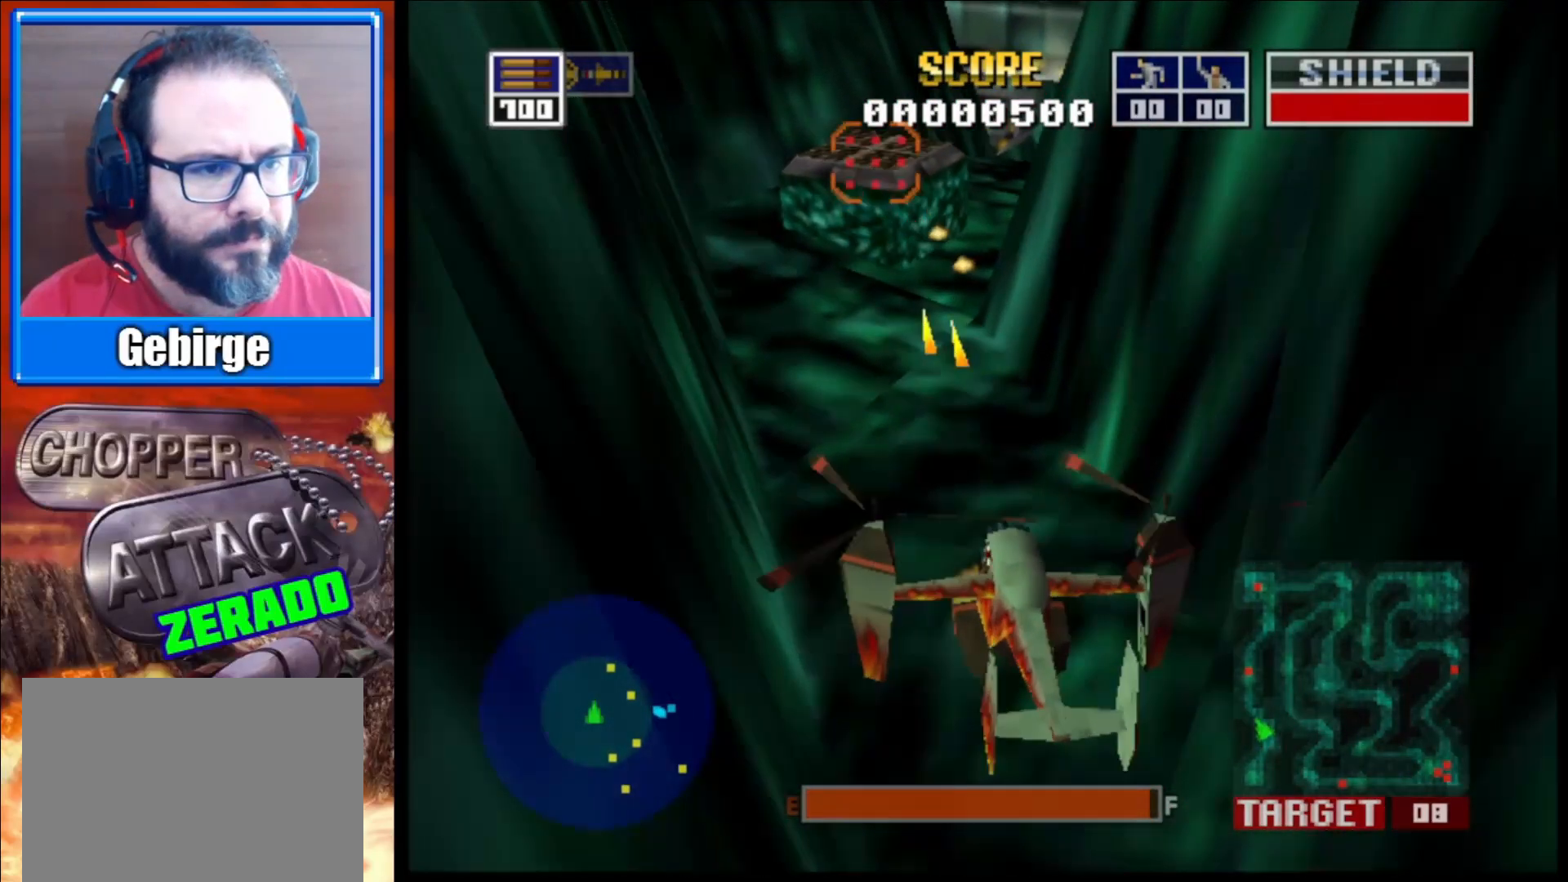
{"buttons": ["L2"], "left_stick": "center", "right_stick": "up", "events": [[17, "left_stick", "up"], [167, "left_stick", "center"]]}
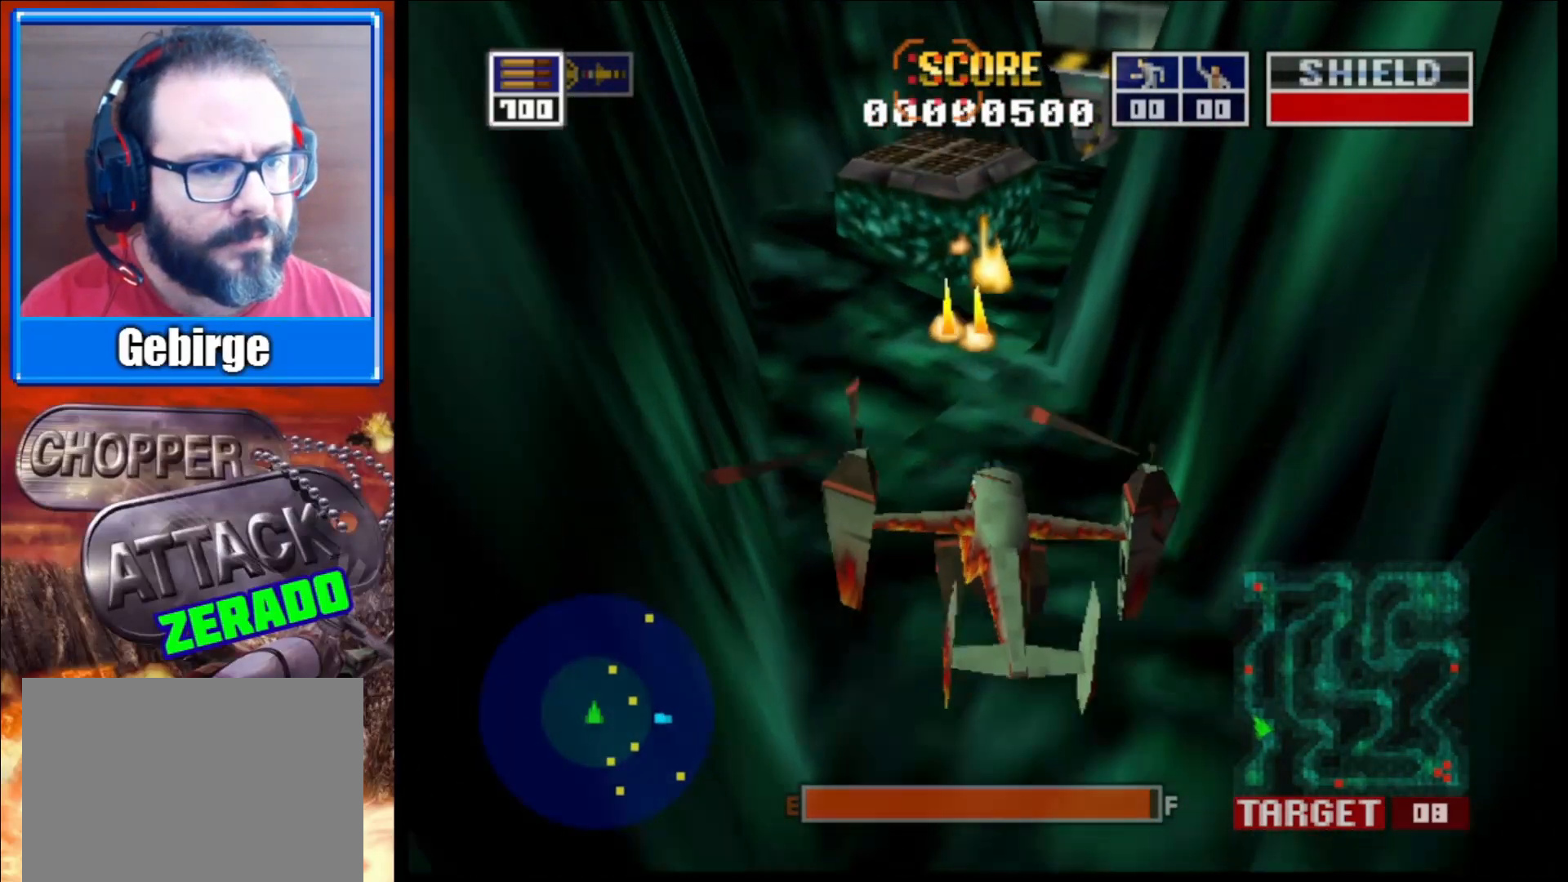
{"buttons": ["L2"], "left_stick": "up", "right_stick": "center", "events": [[283, "left_stick", "up"], [417, "right_stick", "center"]]}
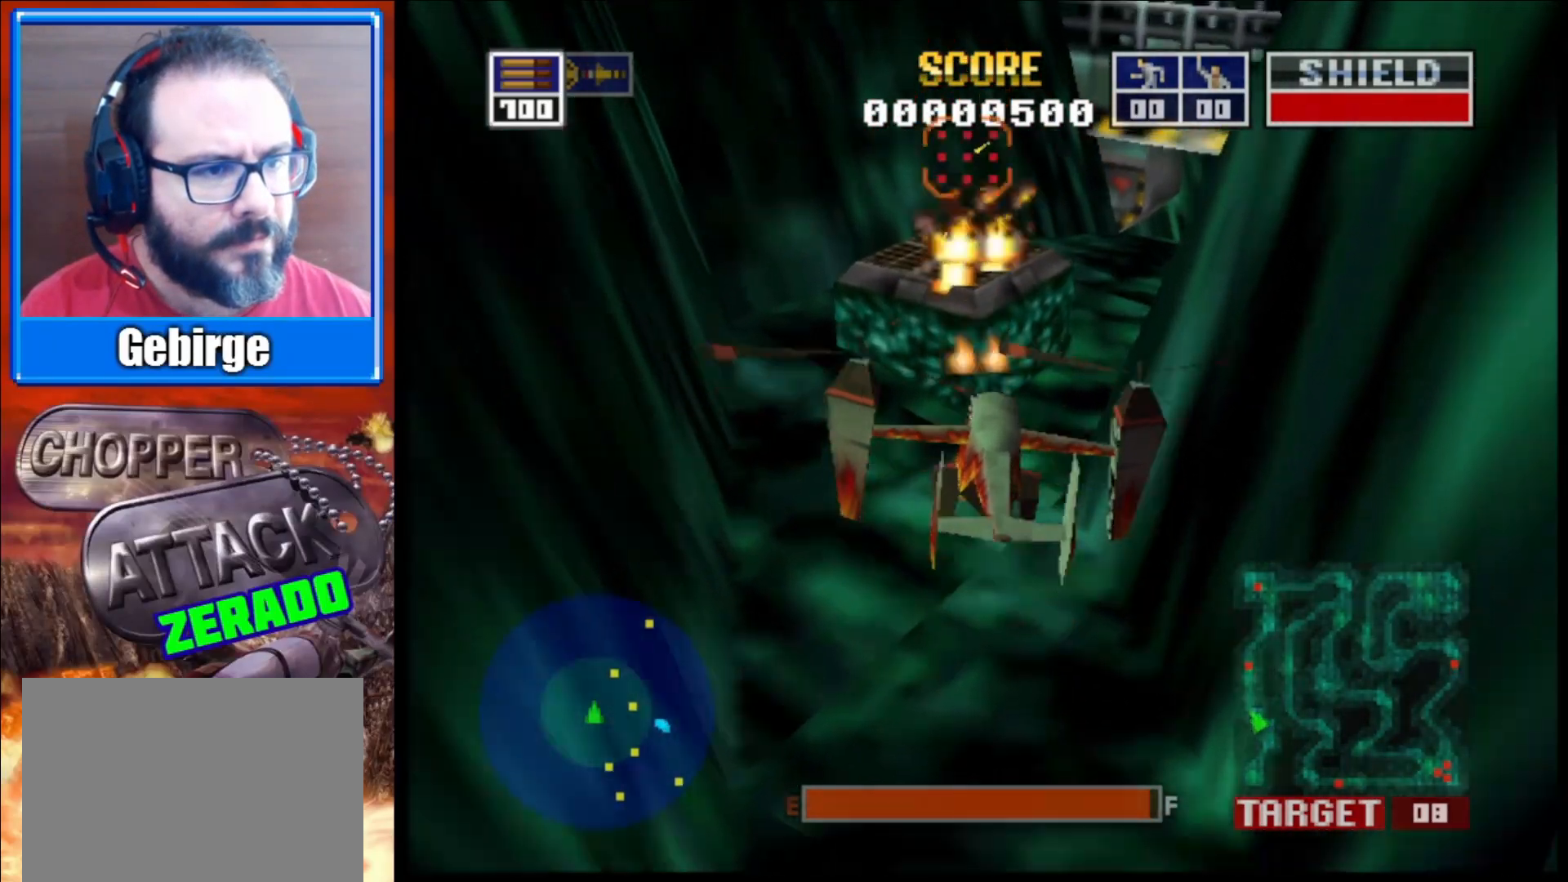
{"buttons": [], "left_stick": "center", "right_stick": "center", "events": [[50, "left_stick", "center"], [150, "L2", "up"]]}